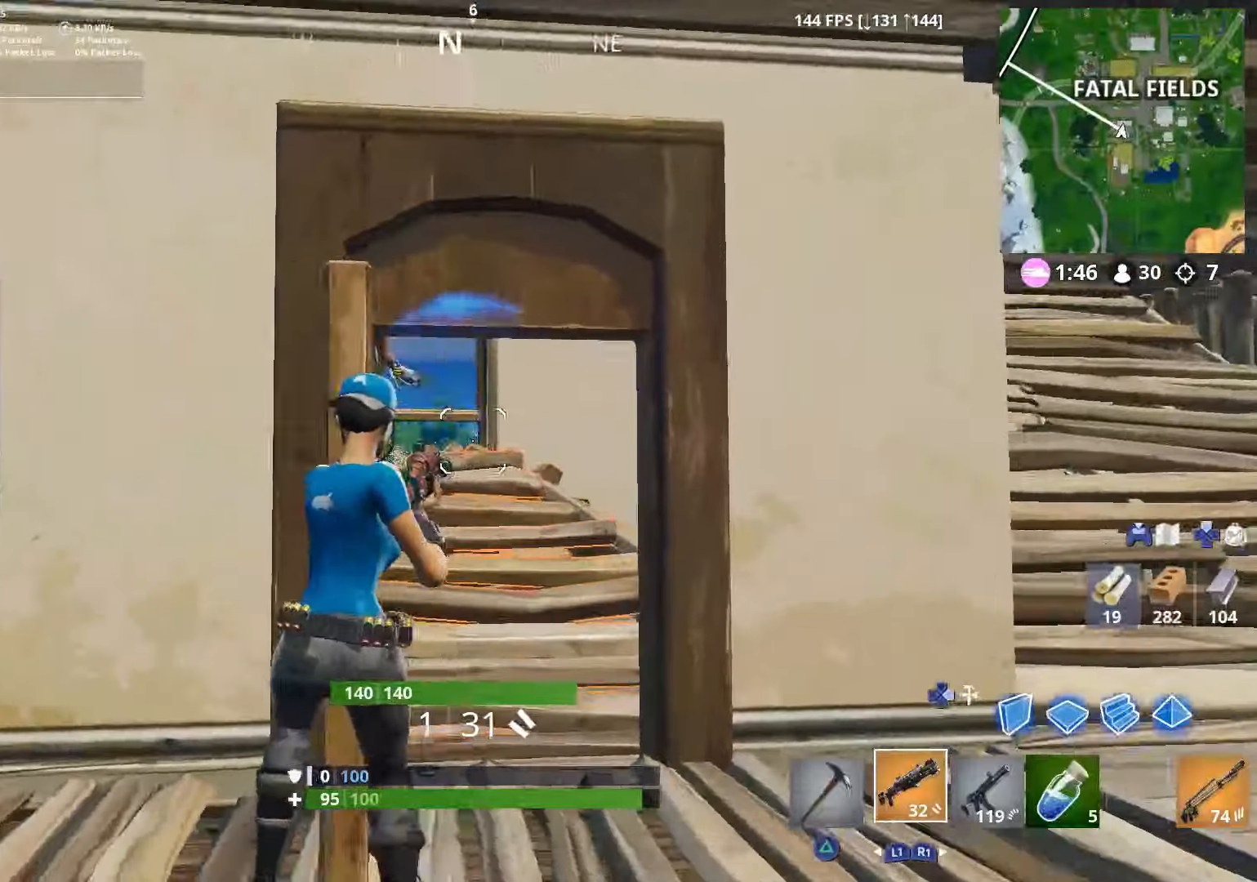
Gameplay with a controller (PlayStation layout); each line is a JSON object with the inputs held at the frame after it. "events" lists button and stick changes between this image and that frame as [ms after this image, input, new state], when the widget could be followed in between.
{"buttons": [], "left_stick": "left", "right_stick": "right", "events": [[150, "L2", "down"], [150, "left_stick", "down"], [150, "right_stick", "center"], [200, "left_stick", "left"], [200, "right_stick", "up-right"], [250, "right_stick", "center"], [300, "right_stick", "left"], [450, "L2", "up"], [466, "right_stick", "right"]]}
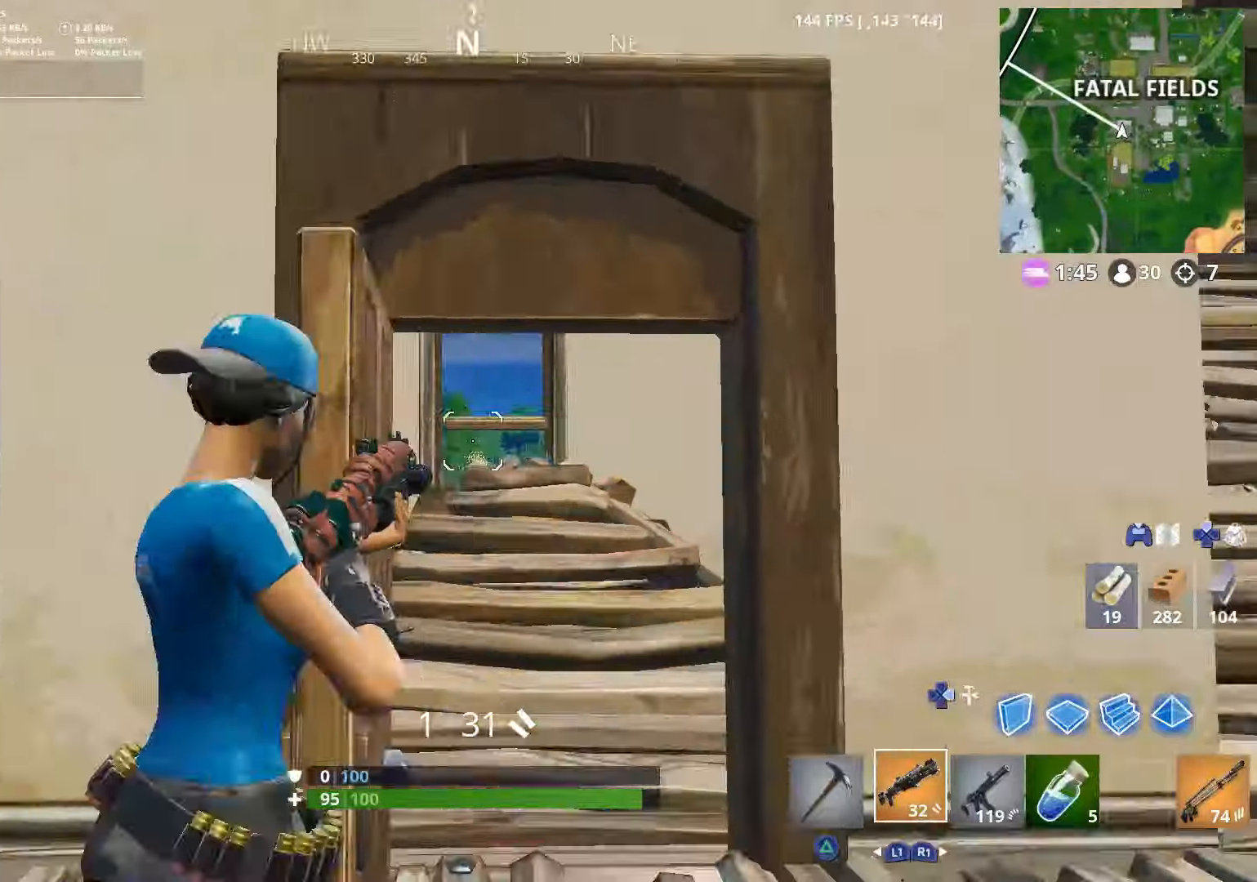
{"buttons": [], "left_stick": "right", "right_stick": "left", "events": [[100, "right_stick", "center"], [166, "right_stick", "left"], [200, "left_stick", "right"]]}
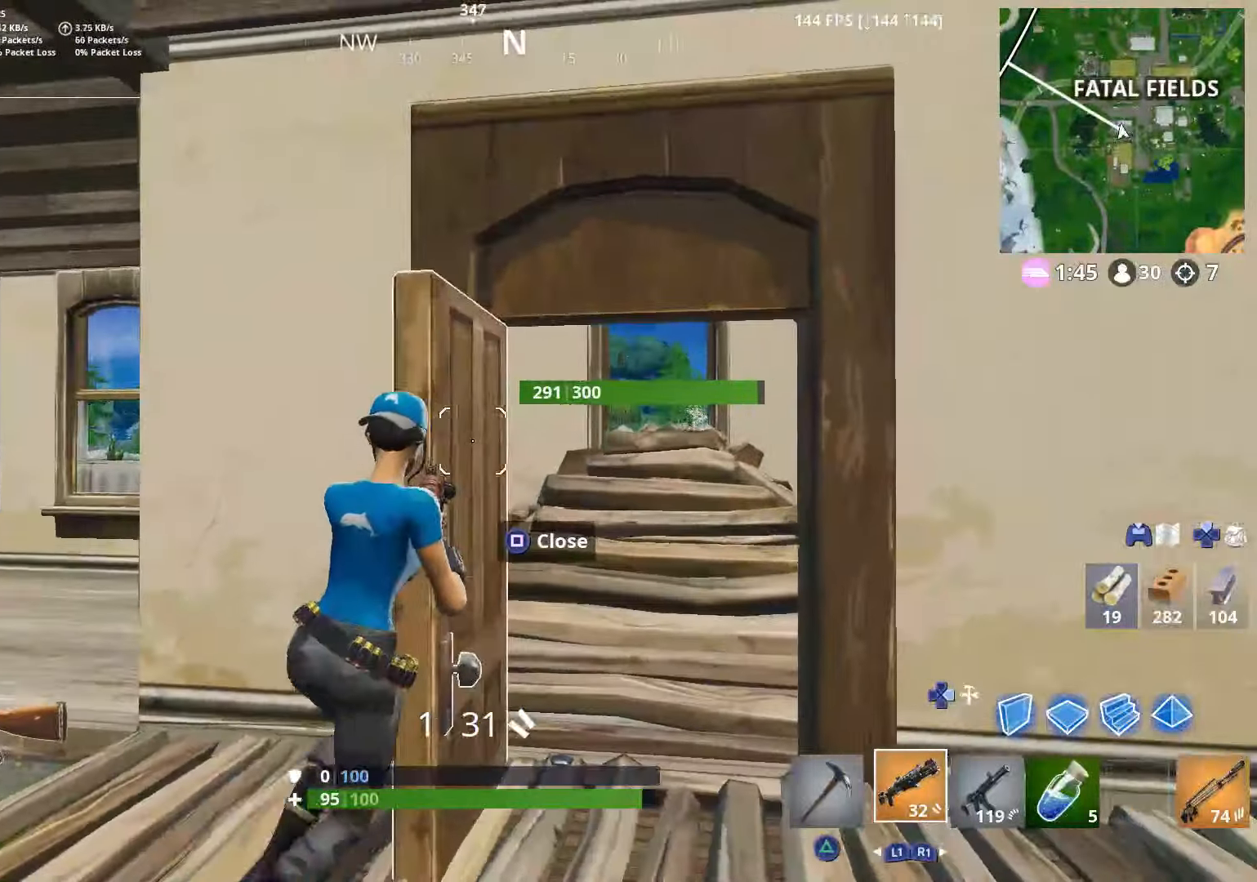
{"buttons": [], "left_stick": "left", "right_stick": "left", "events": [[150, "right_stick", "up-left"], [166, "left_stick", "down"], [216, "L2", "down"], [250, "left_stick", "down-left"], [316, "right_stick", "up-right"], [366, "R2", "down"], [400, "left_stick", "left"], [450, "L2", "up"], [450, "right_stick", "left"], [500, "R2", "up"]]}
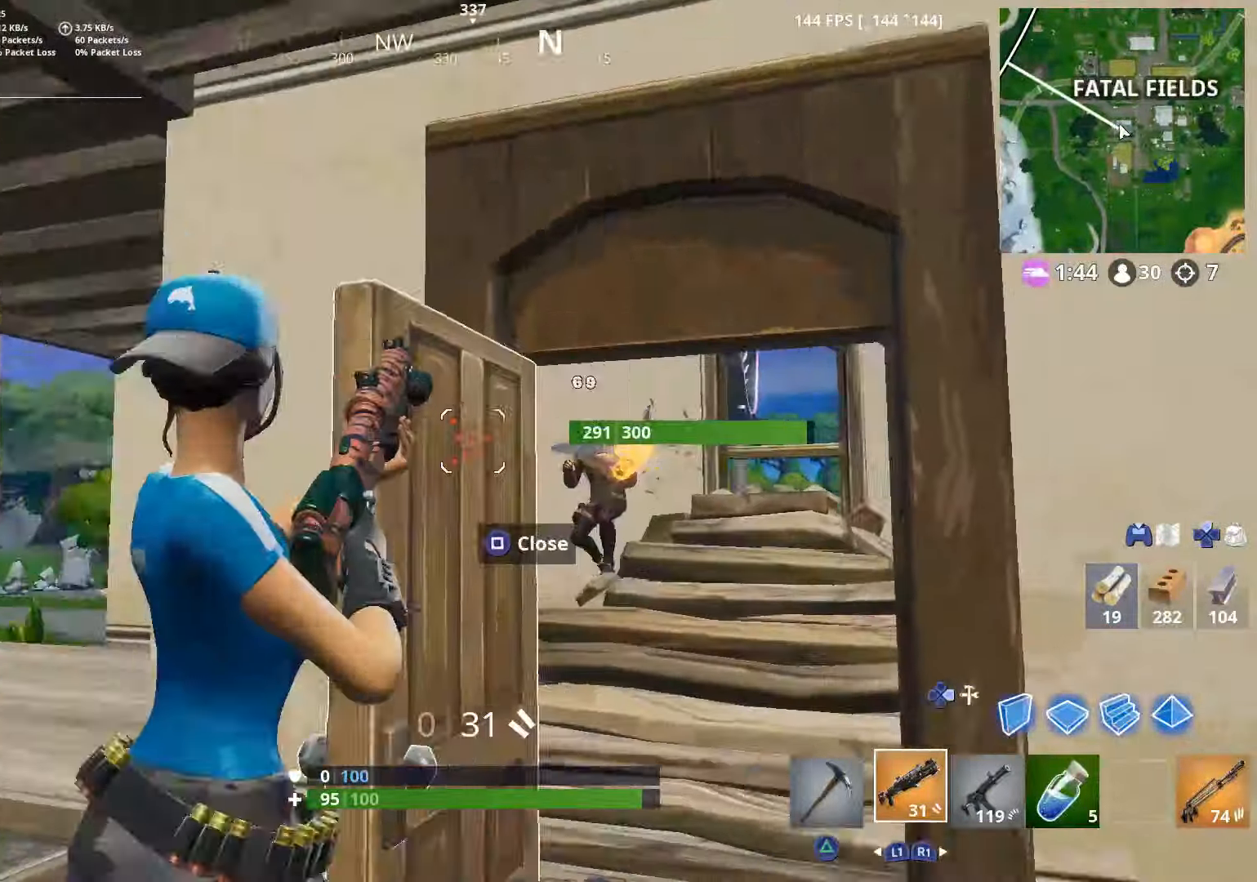
{"buttons": [], "left_stick": "down-right", "right_stick": "right", "events": [[100, "left_stick", "up-left"], [100, "right_stick", "center"], [150, "R3", "down"], [150, "right_stick", "right"], [266, "R3", "up"], [266, "left_stick", "up-right"], [300, "right_stick", "down-right"], [416, "left_stick", "down-right"], [450, "right_stick", "right"]]}
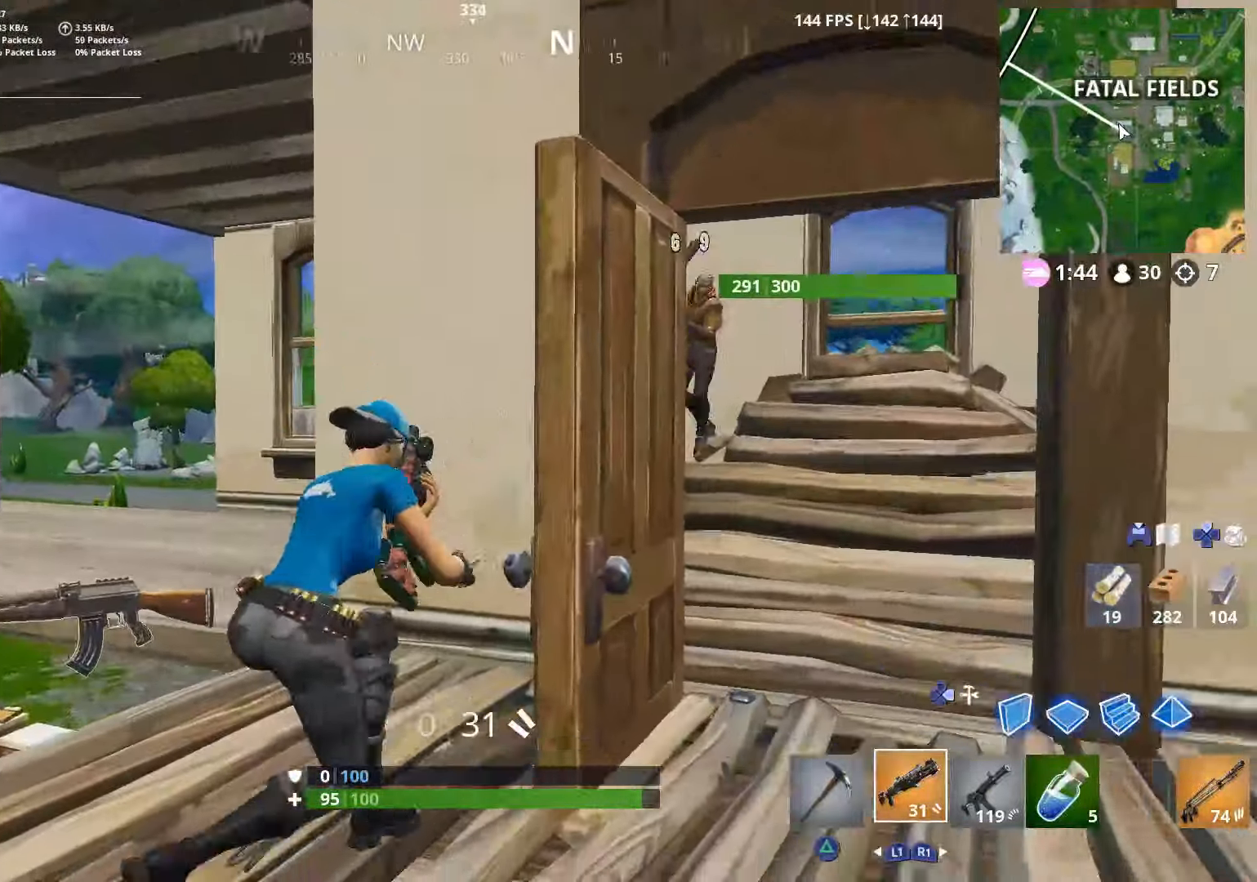
{"buttons": ["L2"], "left_stick": "down-left", "right_stick": "right", "events": [[116, "right_stick", "center"], [150, "R3", "down"], [216, "R3", "up"], [216, "right_stick", "up-right"], [350, "right_stick", "center"], [400, "L2", "down"], [400, "left_stick", "down-left"], [450, "right_stick", "right"]]}
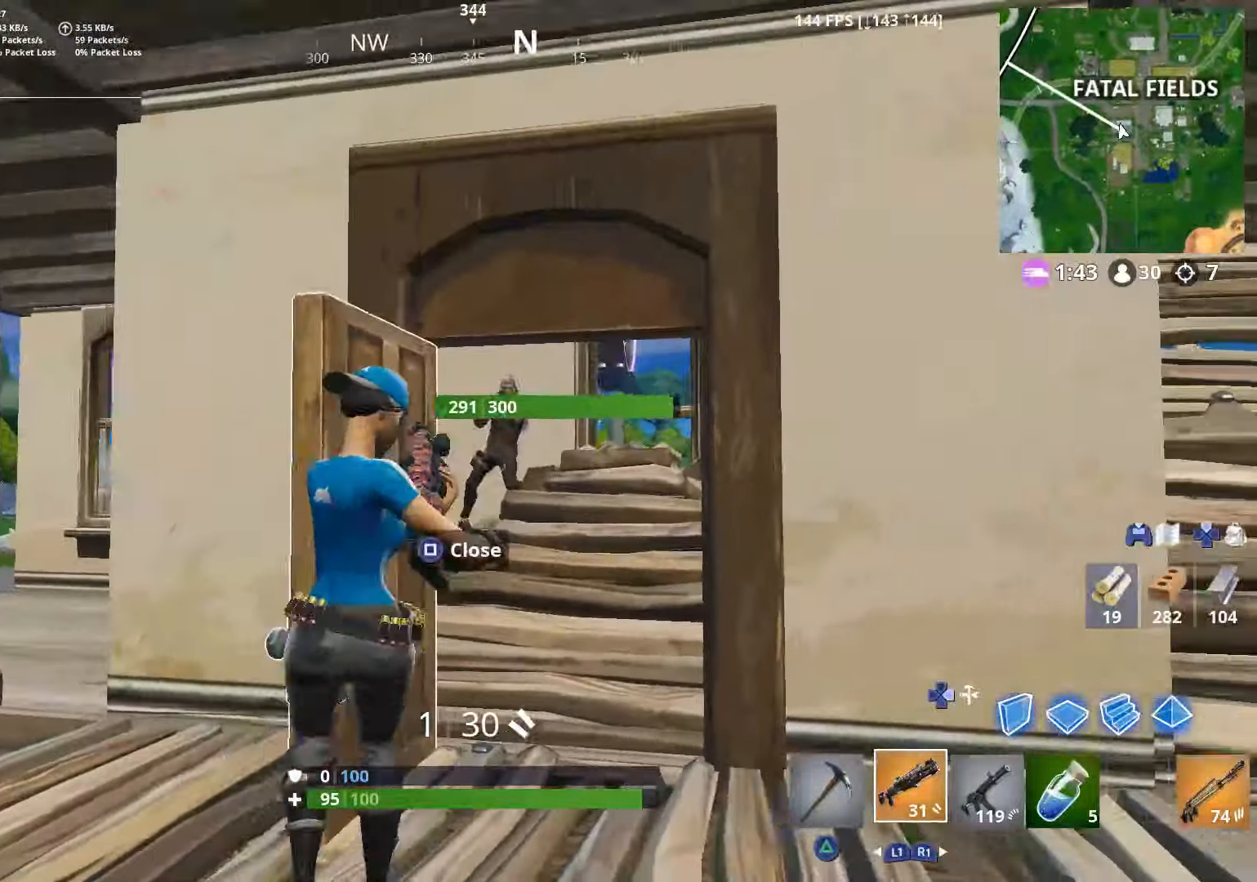
{"buttons": [], "left_stick": "up-left", "right_stick": "down-left", "events": [[16, "R2", "down"], [150, "R2", "up"], [166, "left_stick", "left"], [200, "L2", "up"], [200, "R2", "down"], [200, "right_stick", "center"], [300, "R2", "up"], [400, "left_stick", "up-left"], [450, "right_stick", "down-left"]]}
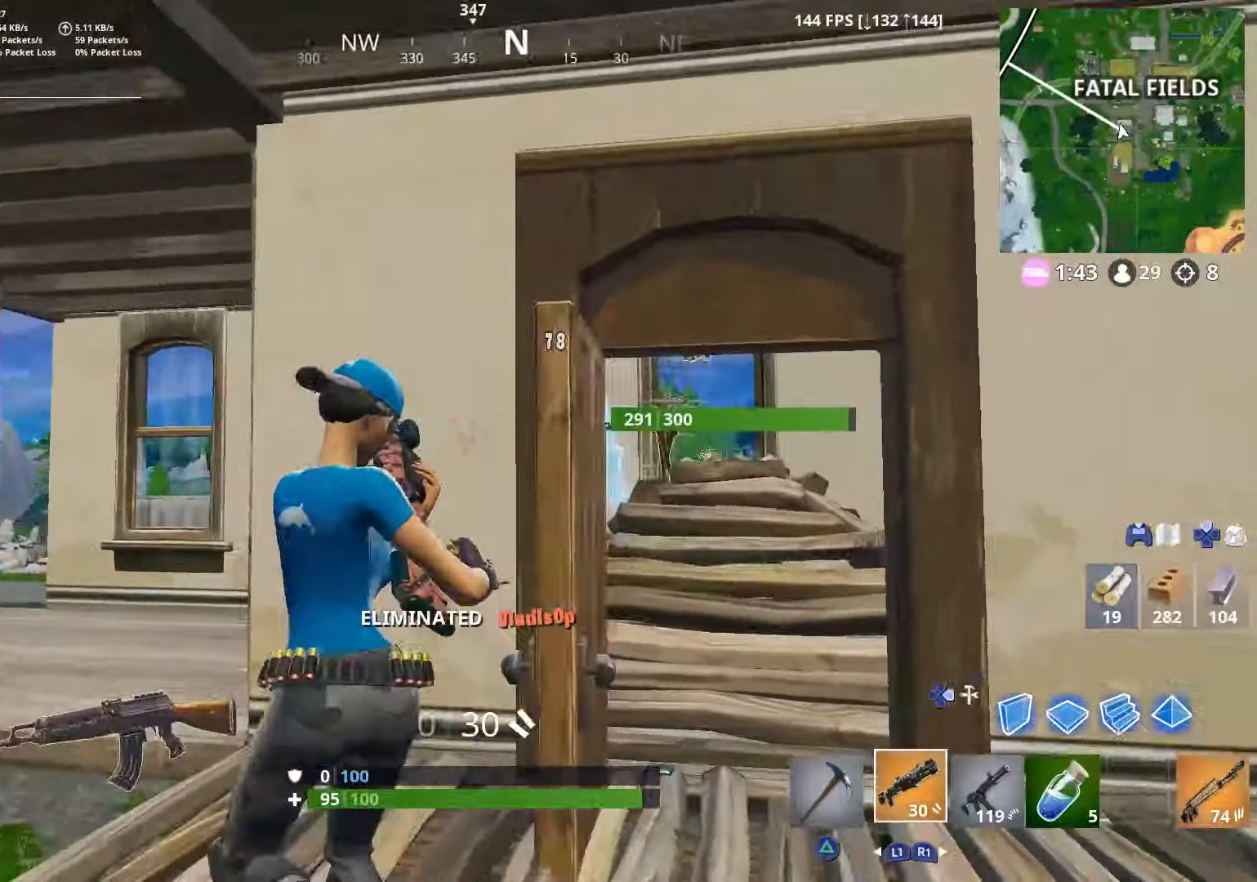
{"buttons": [], "left_stick": "up-left", "right_stick": "down-left", "events": [[50, "R3", "down"], [66, "right_stick", "down"], [100, "left_stick", "up"], [116, "R3", "up"], [200, "R3", "down"], [266, "R3", "up"], [266, "right_stick", "down-left"], [350, "left_stick", "up-left"], [400, "CROSS", "down"], [500, "CROSS", "up"]]}
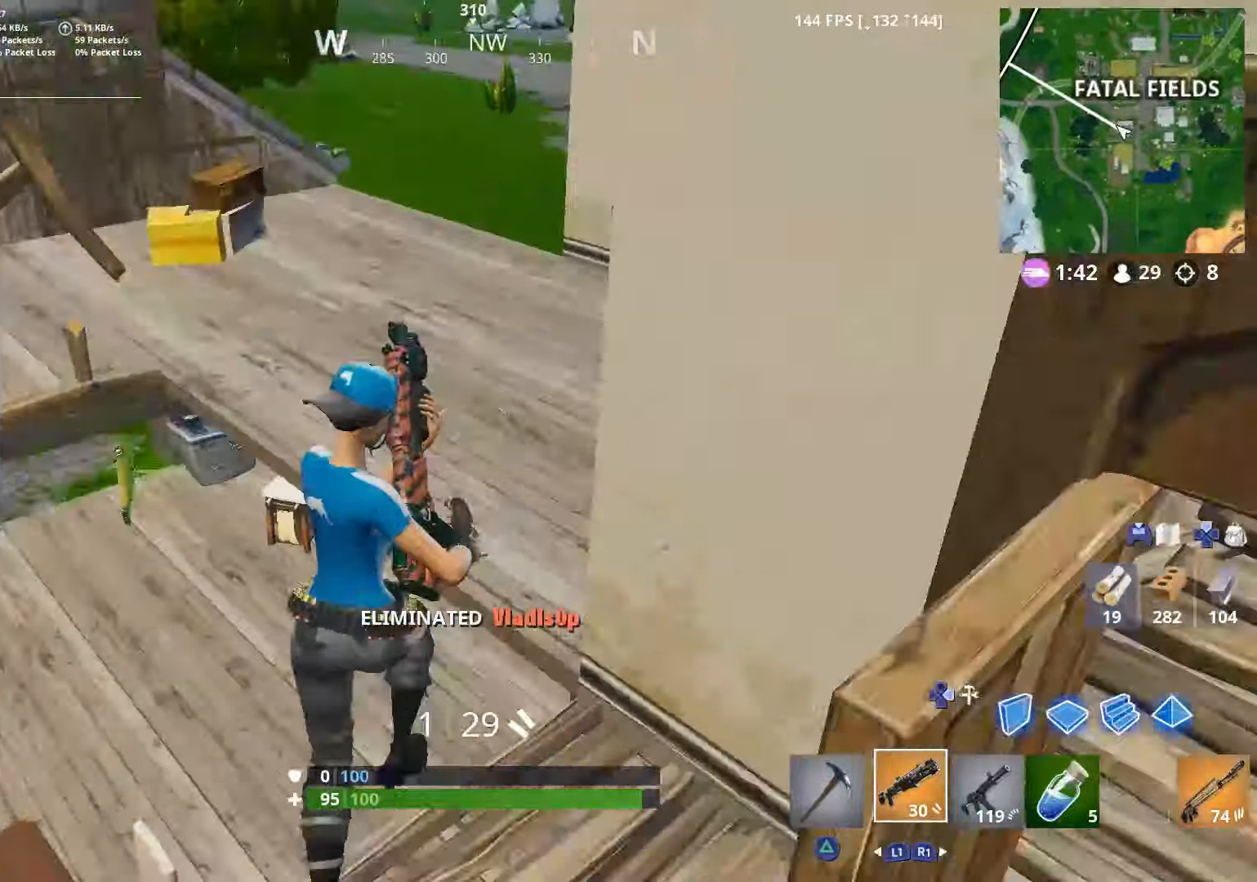
{"buttons": [], "left_stick": "up", "right_stick": "up-right", "events": [[50, "left_stick", "up"], [100, "DPAD_RIGHT", "down"], [166, "R1", "down"], [200, "DPAD_RIGHT", "up"], [200, "right_stick", "down-right"], [250, "right_stick", "up-right"], [266, "DPAD_RIGHT", "down"], [266, "R1", "up"], [366, "DPAD_RIGHT", "up"]]}
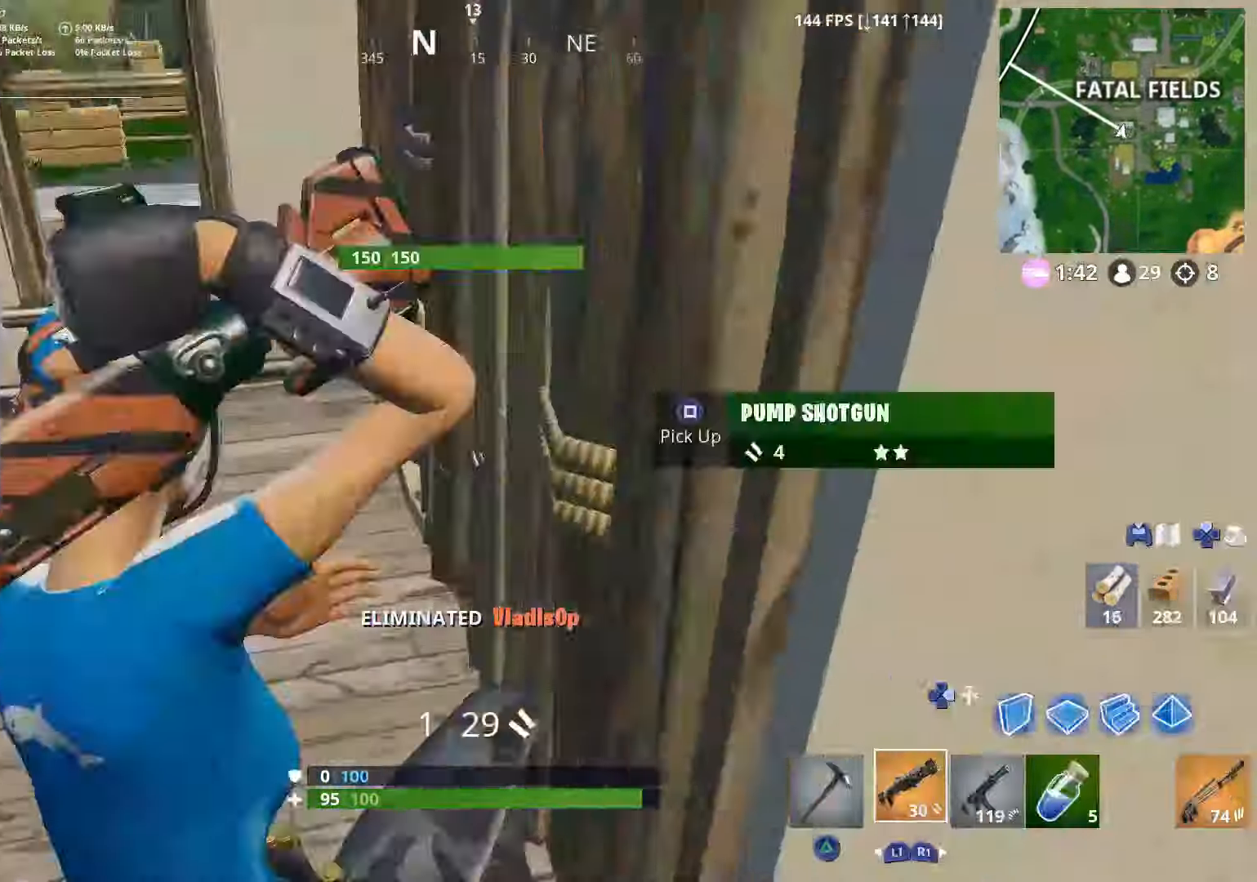
{"buttons": ["TRIANGLE"], "left_stick": "up-left", "right_stick": "right", "events": [[50, "left_stick", "up-left"], [100, "right_stick", "right"], [316, "right_stick", "up"], [450, "TRIANGLE", "down"], [450, "right_stick", "right"]]}
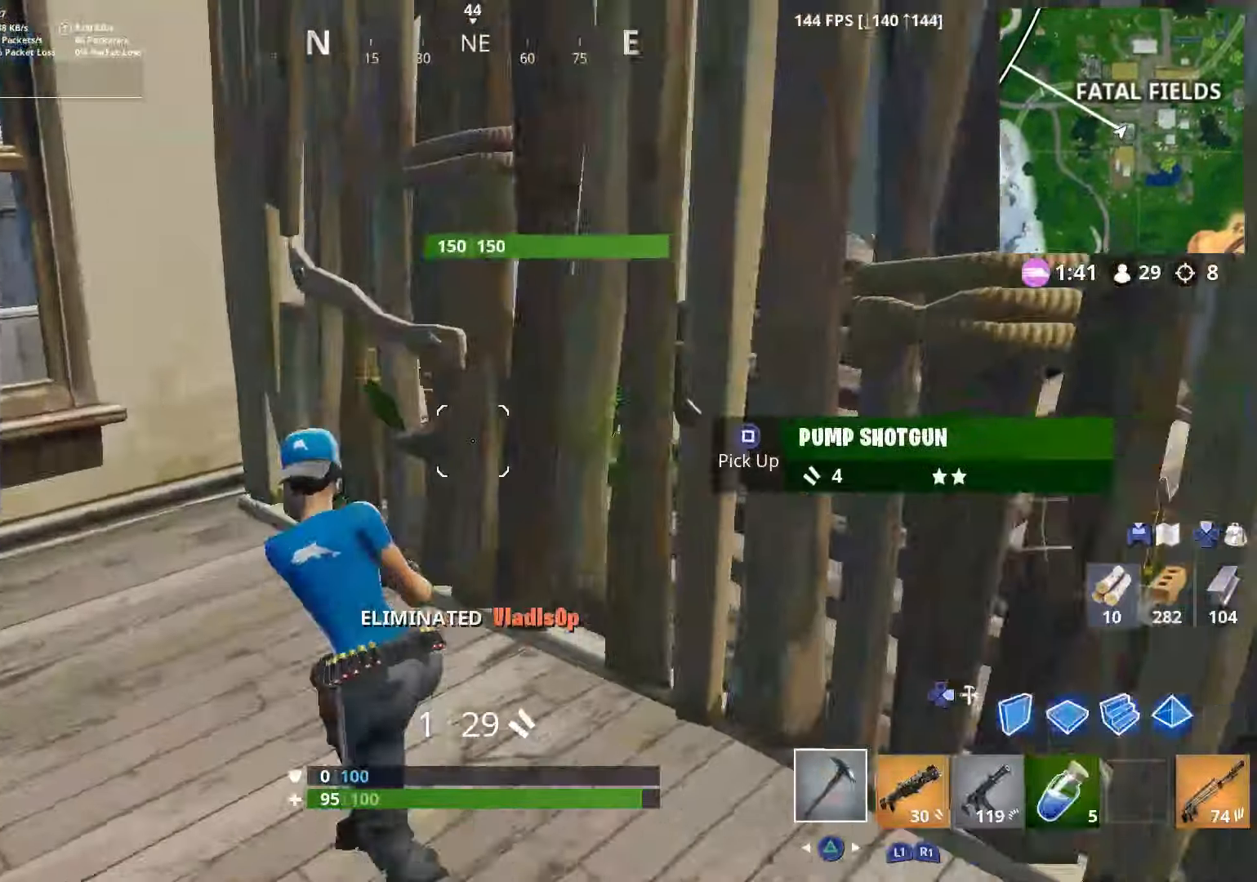
{"buttons": ["R2"], "left_stick": "down", "right_stick": "right", "events": [[16, "TRIANGLE", "up"], [116, "right_stick", "up-right"], [200, "left_stick", "left"], [250, "R2", "down"], [350, "left_stick", "down-left"], [367, "right_stick", "right"], [450, "left_stick", "down"]]}
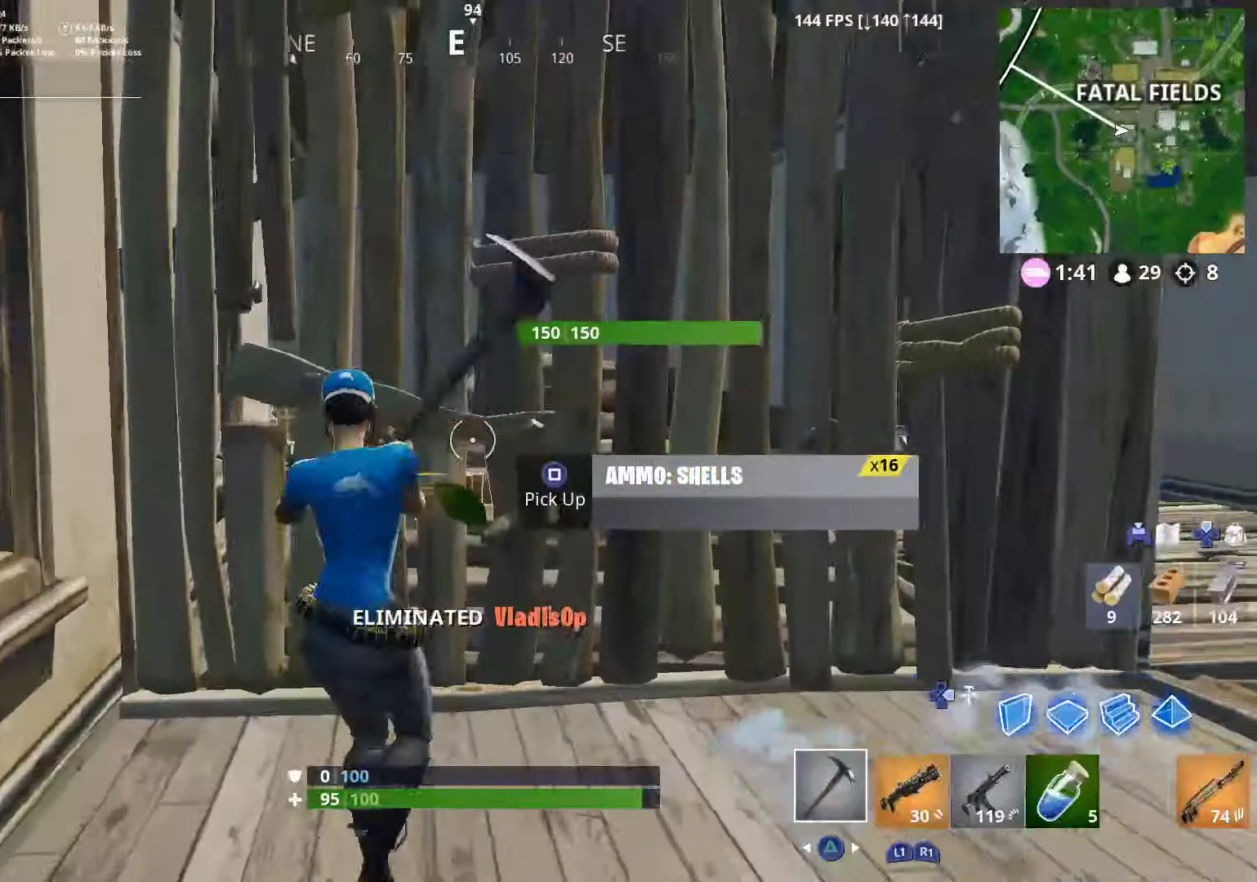
{"buttons": ["R2"], "left_stick": "up", "right_stick": "left", "events": [[50, "left_stick", "down-right"], [117, "right_stick", "down-left"], [150, "left_stick", "right"], [250, "left_stick", "up-right"], [317, "right_stick", "left"], [450, "left_stick", "up"]]}
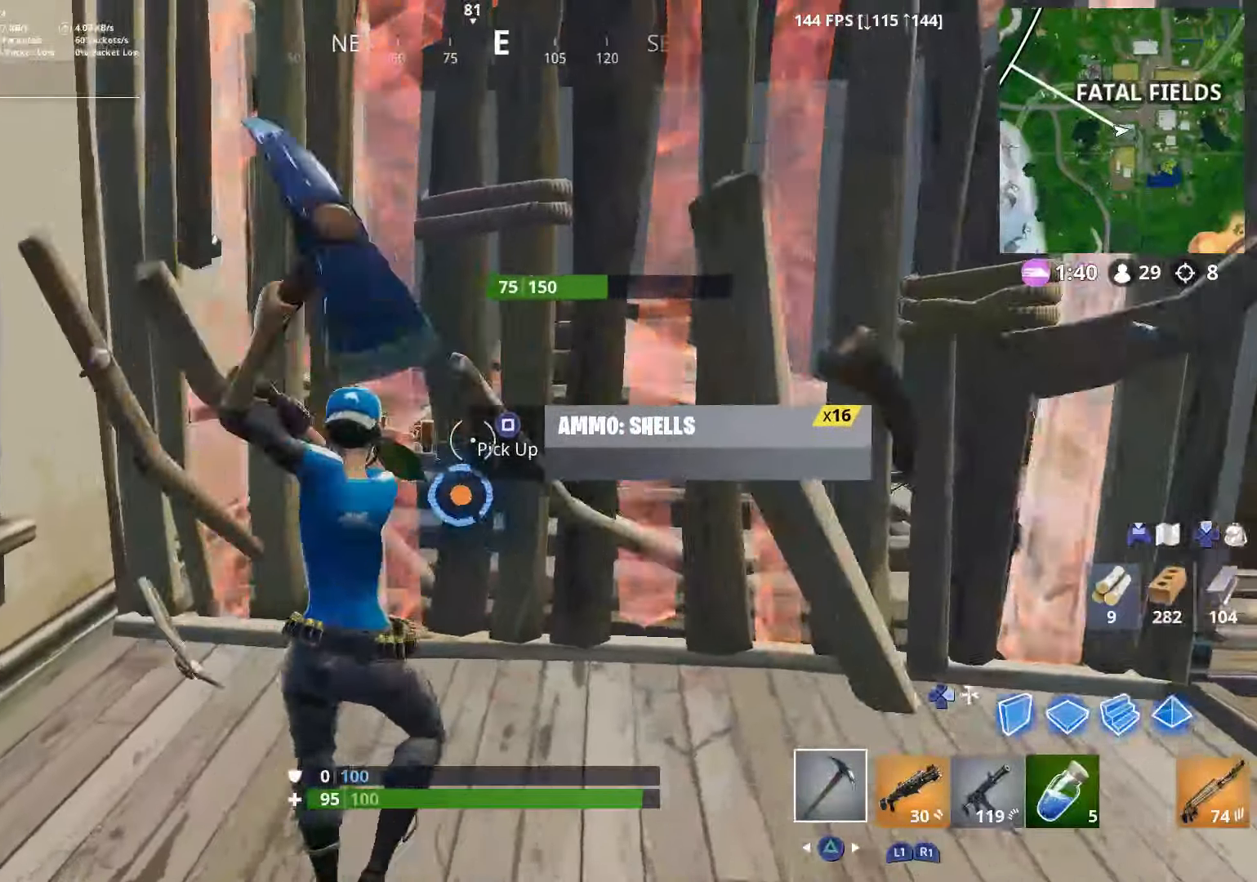
{"buttons": [], "left_stick": "up-left", "right_stick": "center", "events": [[50, "right_stick", "down"], [67, "R2", "up"], [150, "R1", "down"], [150, "left_stick", "up-left"], [150, "right_stick", "right"], [200, "right_stick", "center"], [250, "R1", "up"]]}
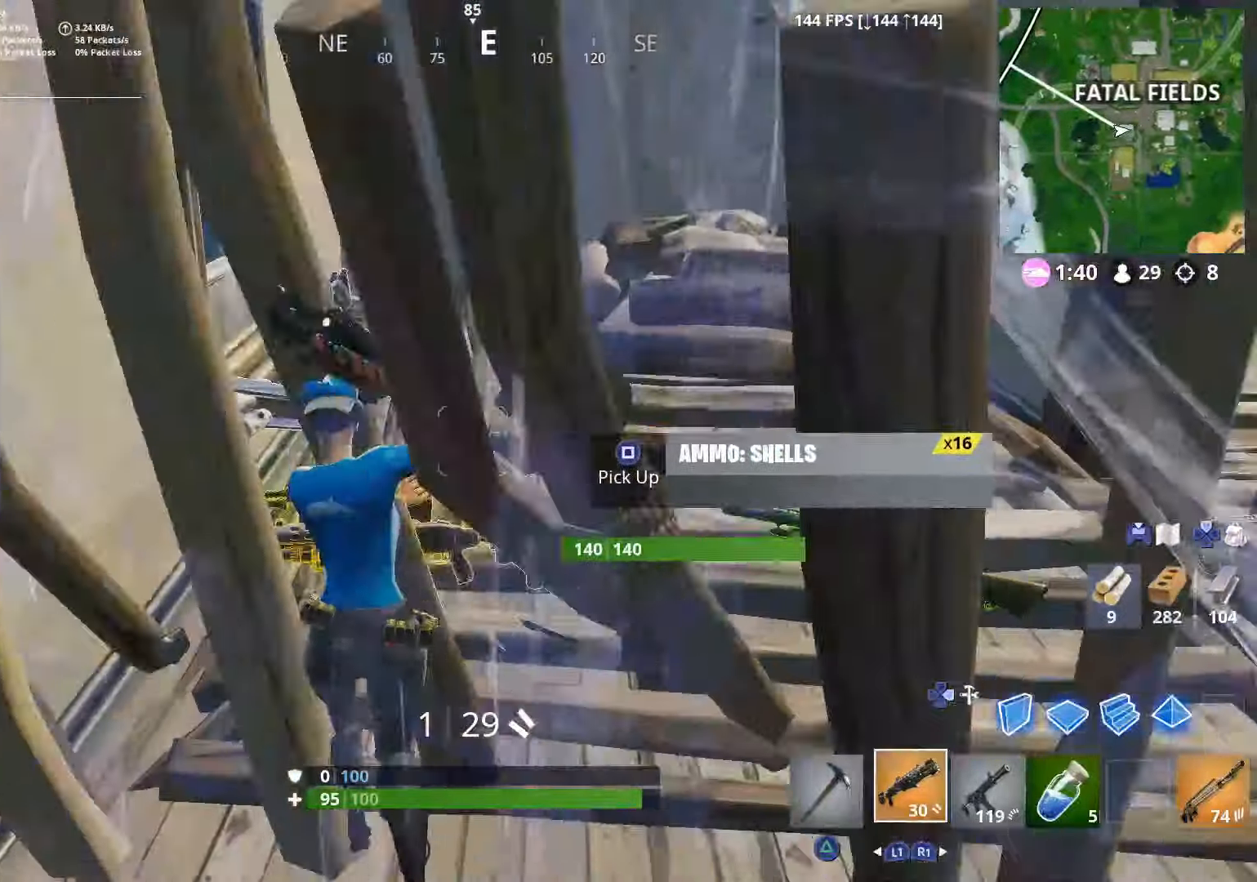
{"buttons": [], "left_stick": "up-left", "right_stick": "center", "events": [[50, "right_stick", "down"], [150, "R3", "down"], [150, "right_stick", "center"], [200, "left_stick", "up"], [267, "R3", "up"], [267, "right_stick", "down-right"], [400, "right_stick", "center"], [450, "left_stick", "up-left"]]}
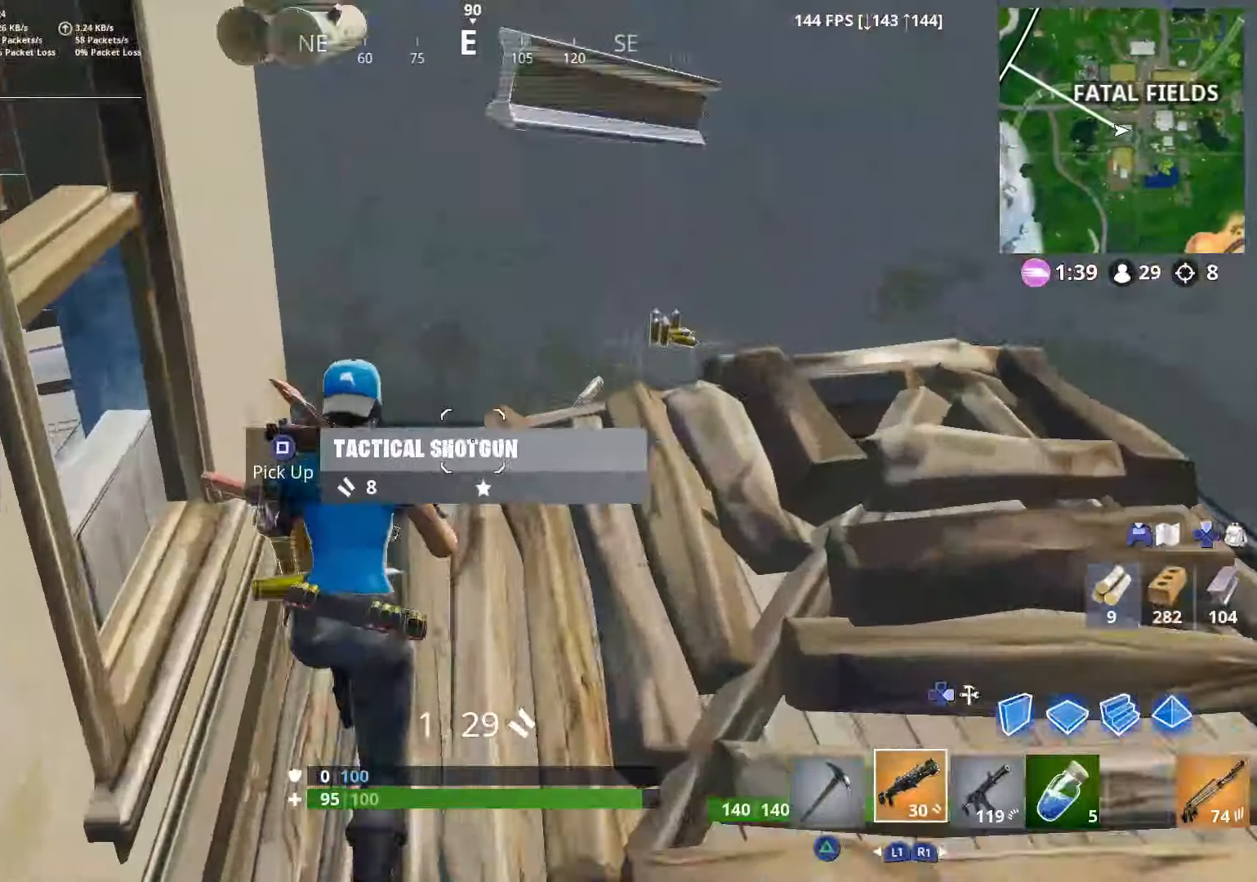
{"buttons": [], "left_stick": "up", "right_stick": "right", "events": [[50, "right_stick", "down"], [117, "left_stick", "up"], [117, "right_stick", "down-right"], [217, "right_stick", "right"]]}
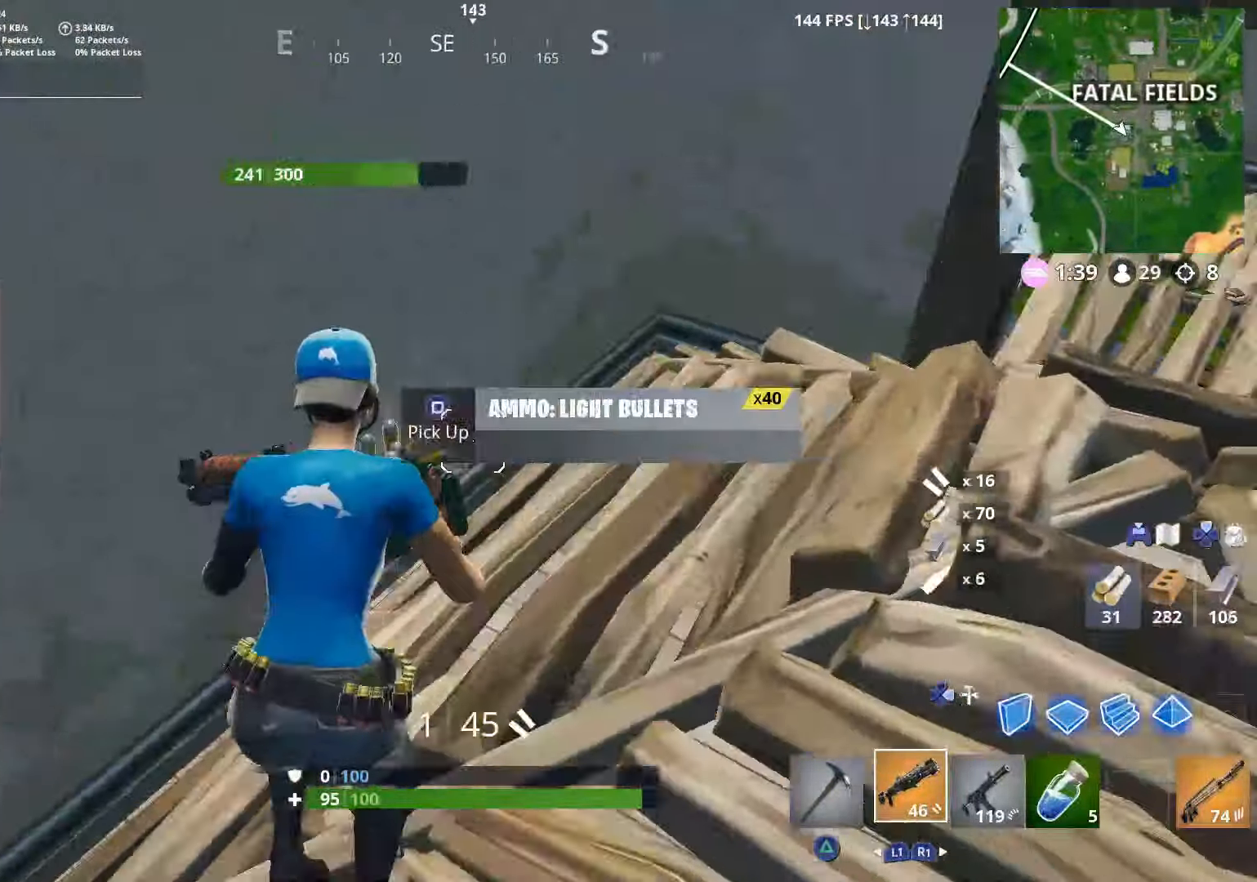
{"buttons": ["R1"], "left_stick": "up-right", "right_stick": "right", "events": [[167, "right_stick", "up-right"], [350, "left_stick", "up-right"], [367, "right_stick", "right"], [500, "R1", "down"]]}
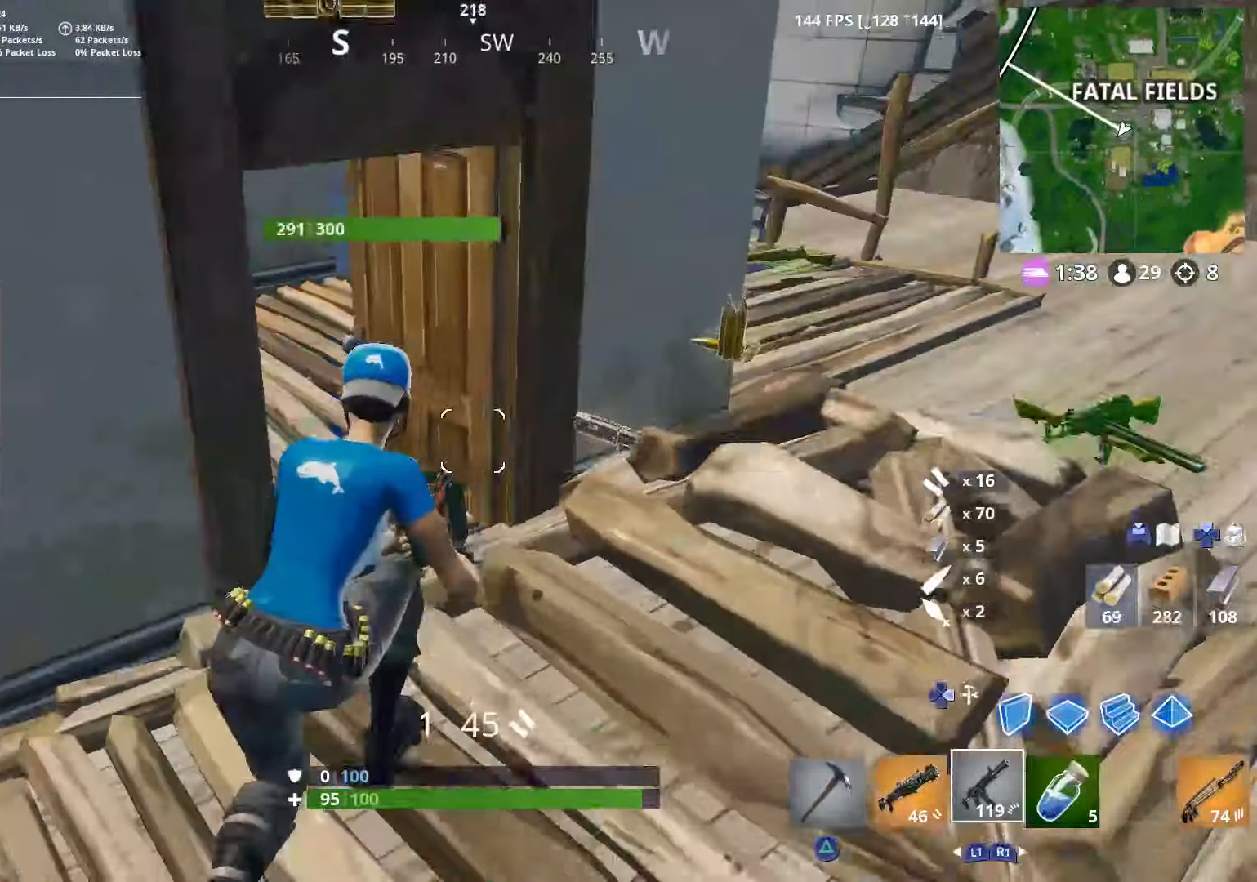
{"buttons": [], "left_stick": "right", "right_stick": "right", "events": [[67, "R1", "up"], [67, "left_stick", "up"], [167, "R1", "down"], [250, "R1", "up"], [367, "R3", "down"], [400, "left_stick", "right"], [500, "R3", "up"]]}
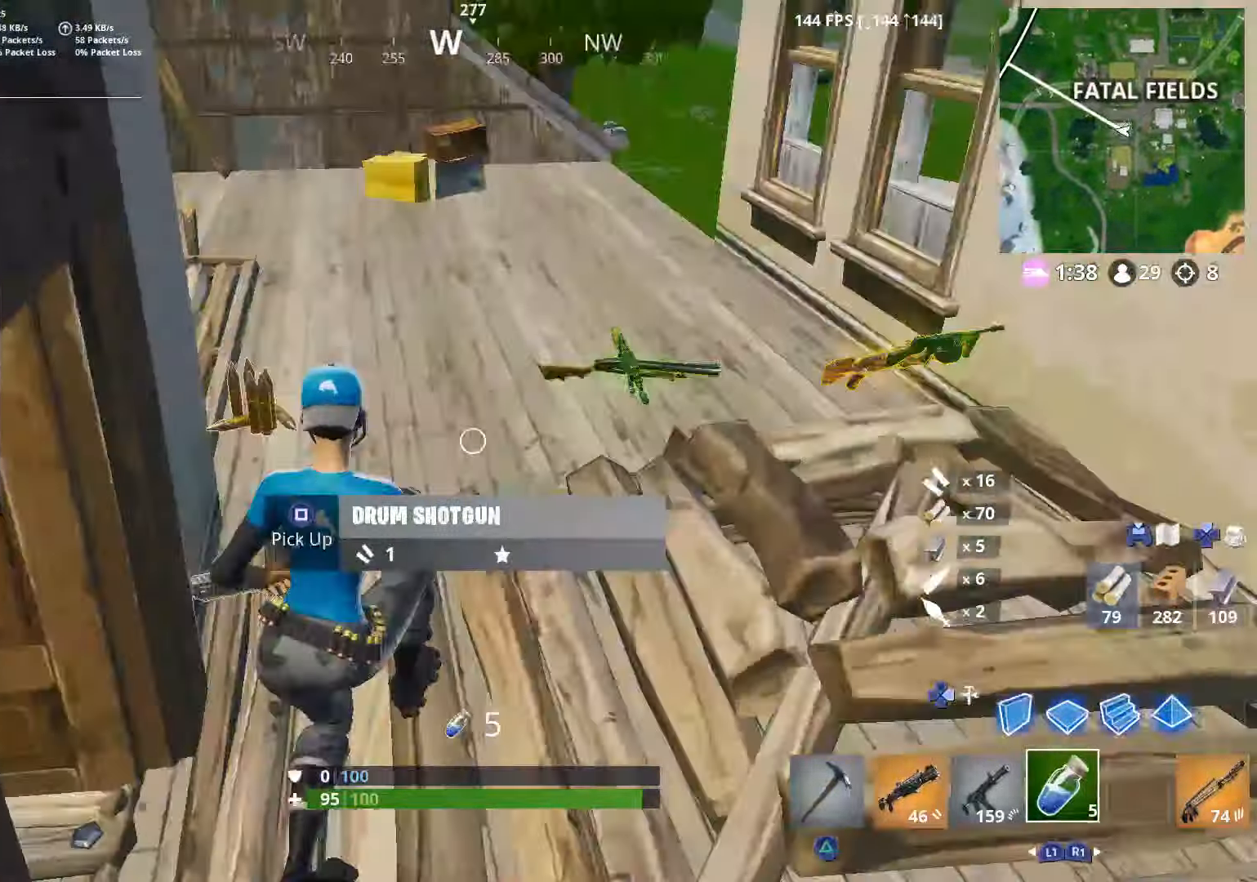
{"buttons": [], "left_stick": "center", "right_stick": "right", "events": [[67, "R2", "down"], [250, "R2", "up"], [250, "R3", "down"], [250, "right_stick", "center"], [350, "left_stick", "center"], [400, "R3", "up"], [400, "right_stick", "right"]]}
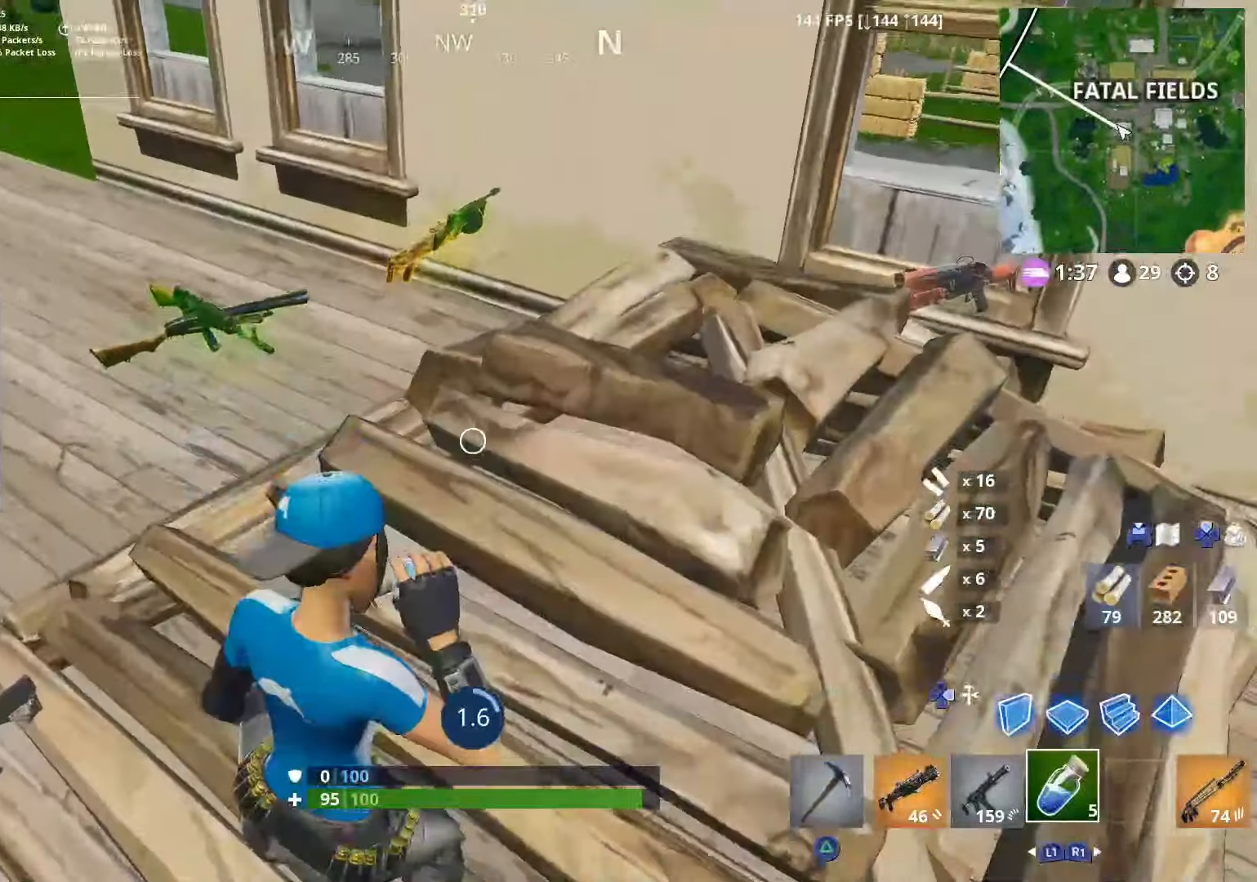
{"buttons": [], "left_stick": "center", "right_stick": "right", "events": []}
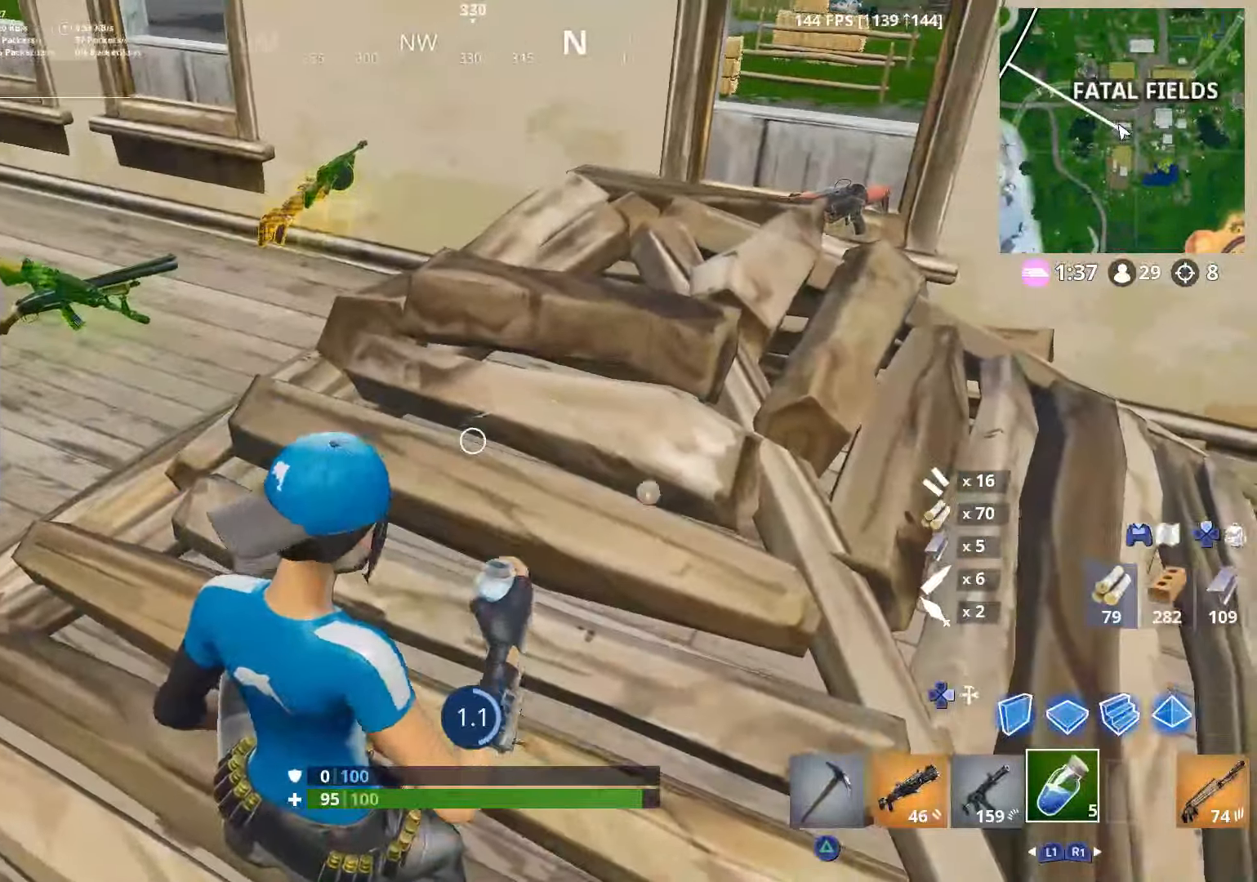
{"buttons": ["R2"], "left_stick": "center", "right_stick": "center", "events": [[17, "right_stick", "center"], [250, "R2", "down"], [317, "R2", "up"], [500, "R2", "down"]]}
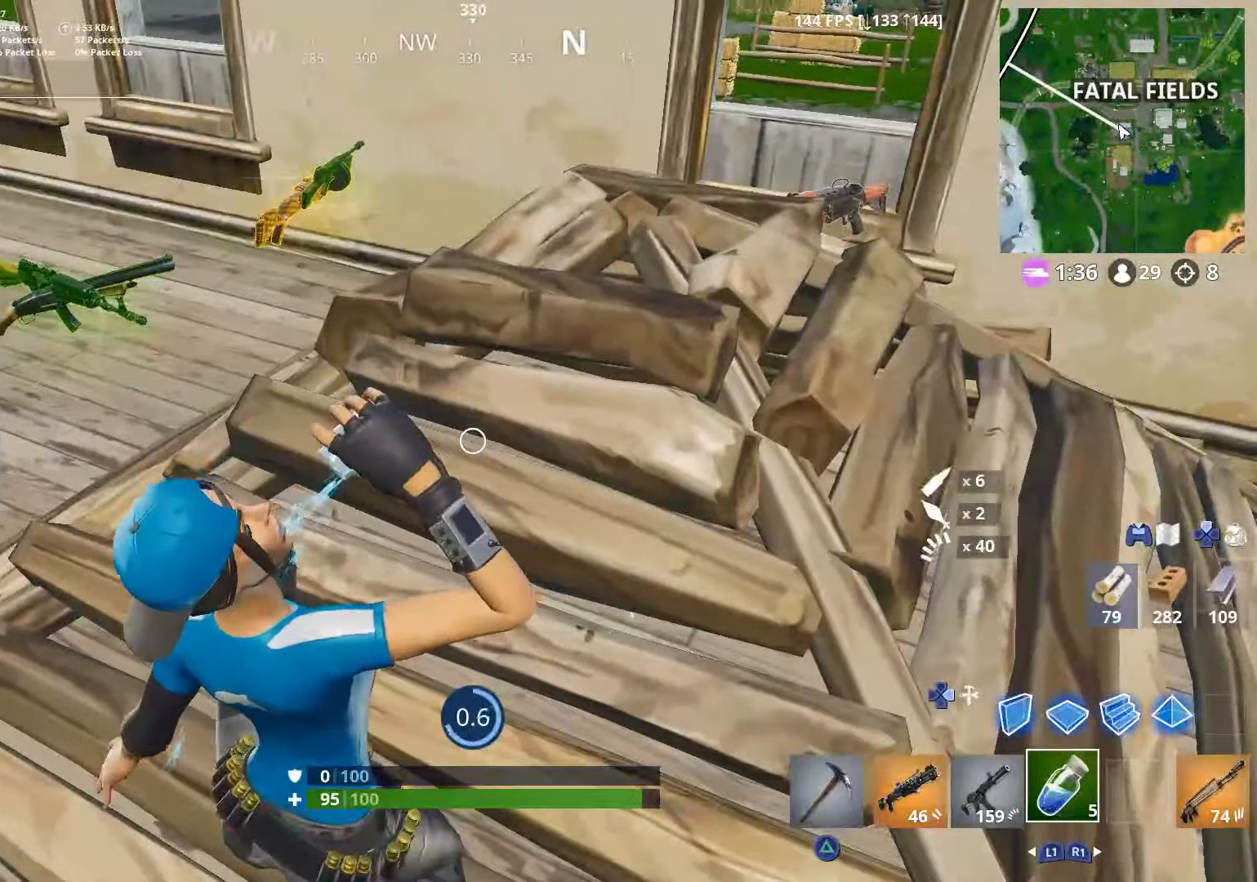
{"buttons": ["R2"], "left_stick": "center", "right_stick": "center", "events": [[100, "R2", "up"], [250, "R2", "down"], [317, "R2", "up"], [500, "R2", "down"]]}
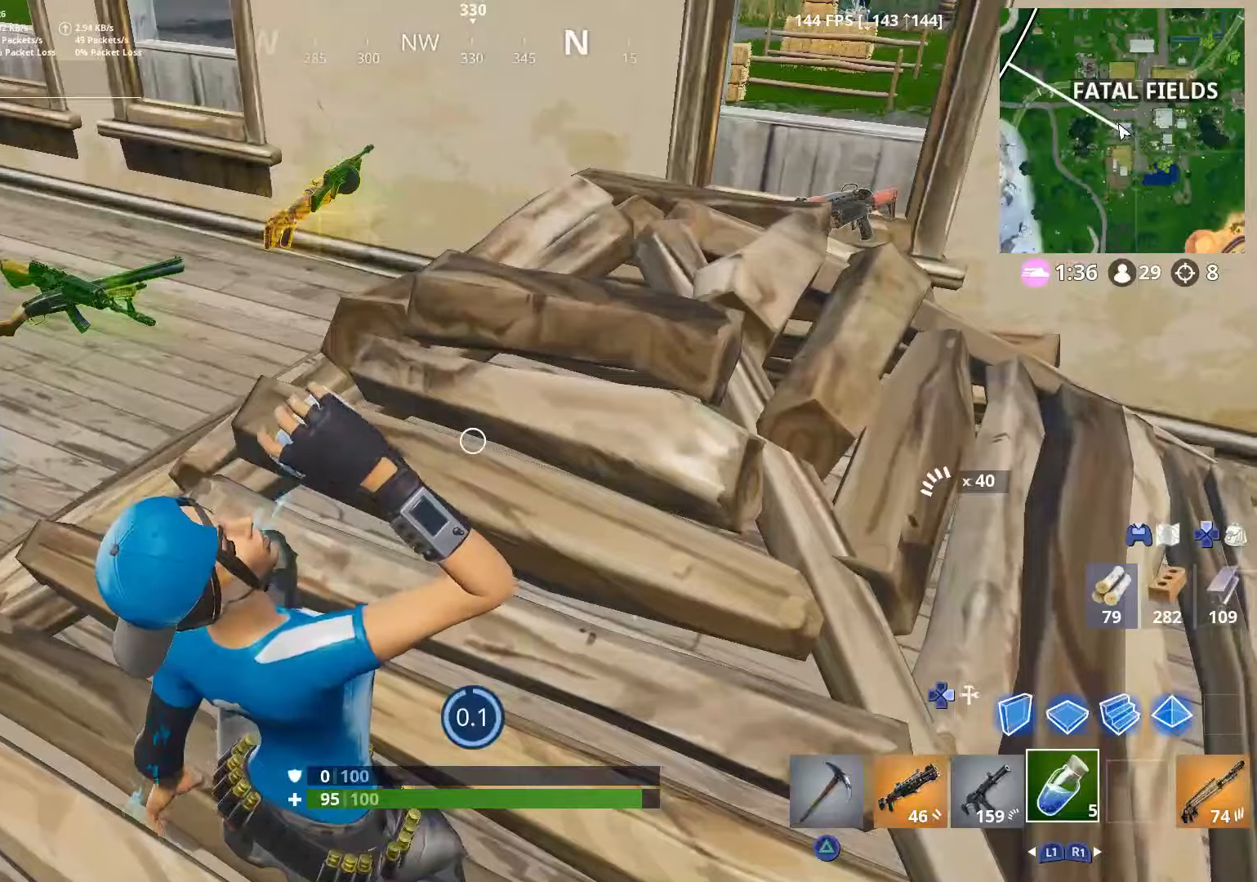
{"buttons": ["R2"], "left_stick": "center", "right_stick": "center", "events": [[100, "R2", "up"], [250, "R2", "down"], [367, "R2", "up"], [500, "R2", "down"]]}
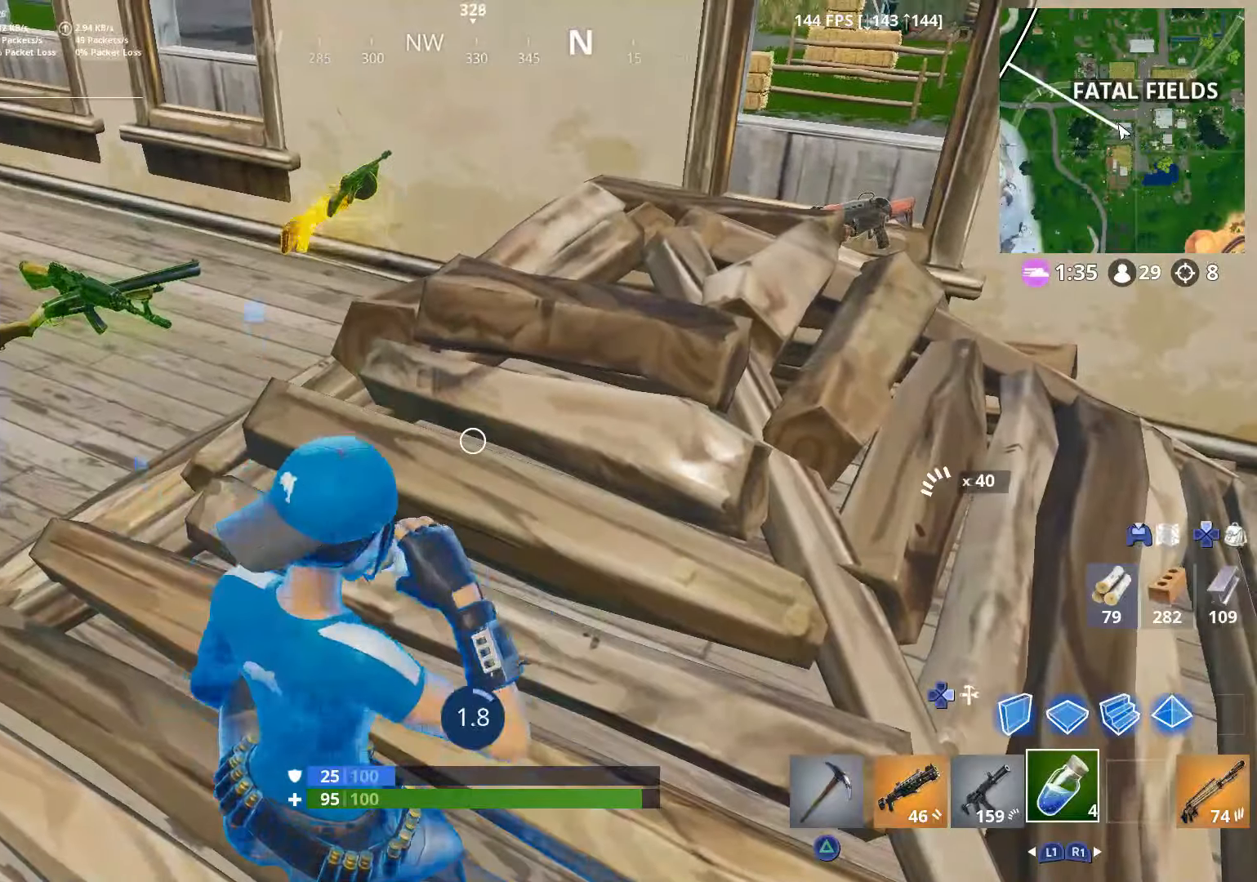
{"buttons": [], "left_stick": "center", "right_stick": "center", "events": [[117, "R2", "up"], [267, "R2", "down"], [450, "R2", "up"]]}
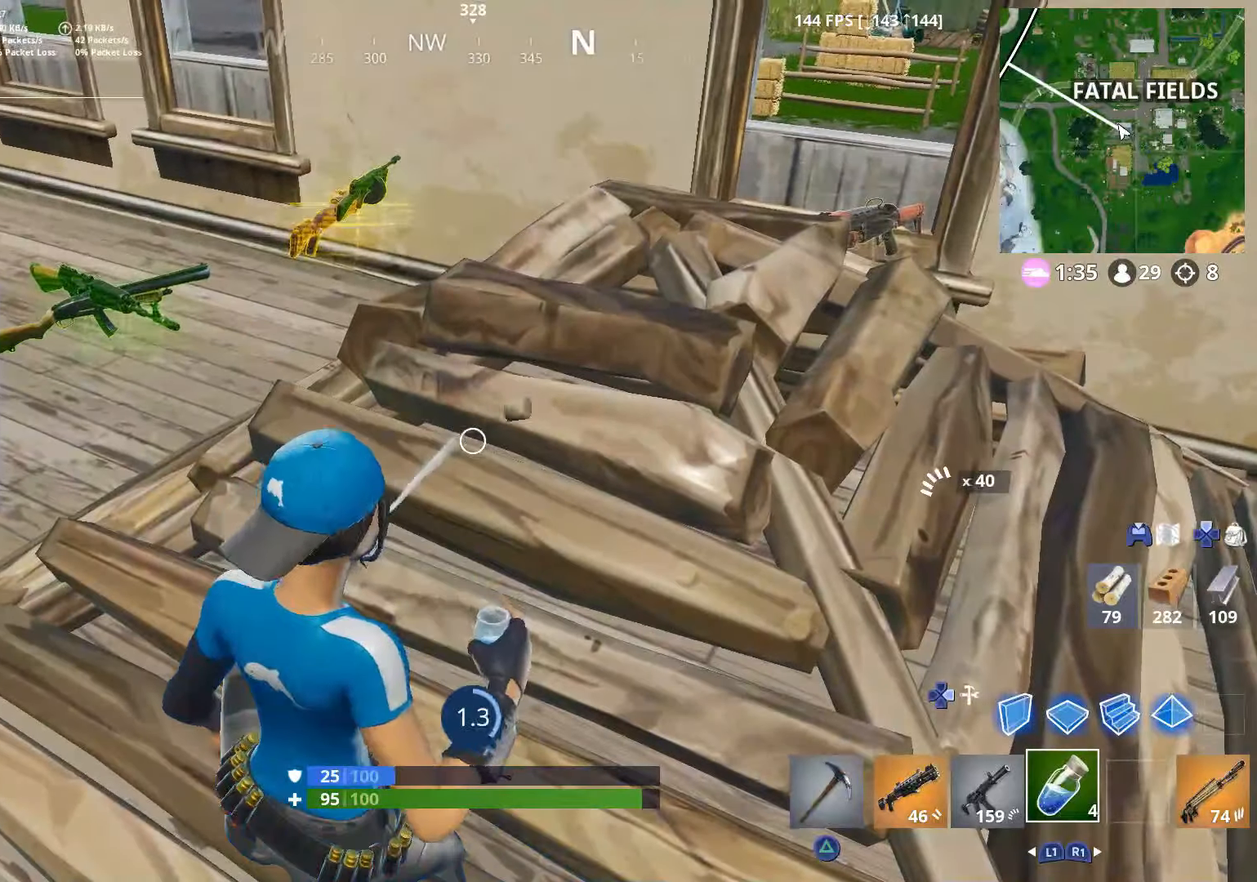
{"buttons": [], "left_stick": "center", "right_stick": "center", "events": [[50, "R2", "down"], [217, "R2", "up"], [317, "R2", "down"], [500, "R2", "up"]]}
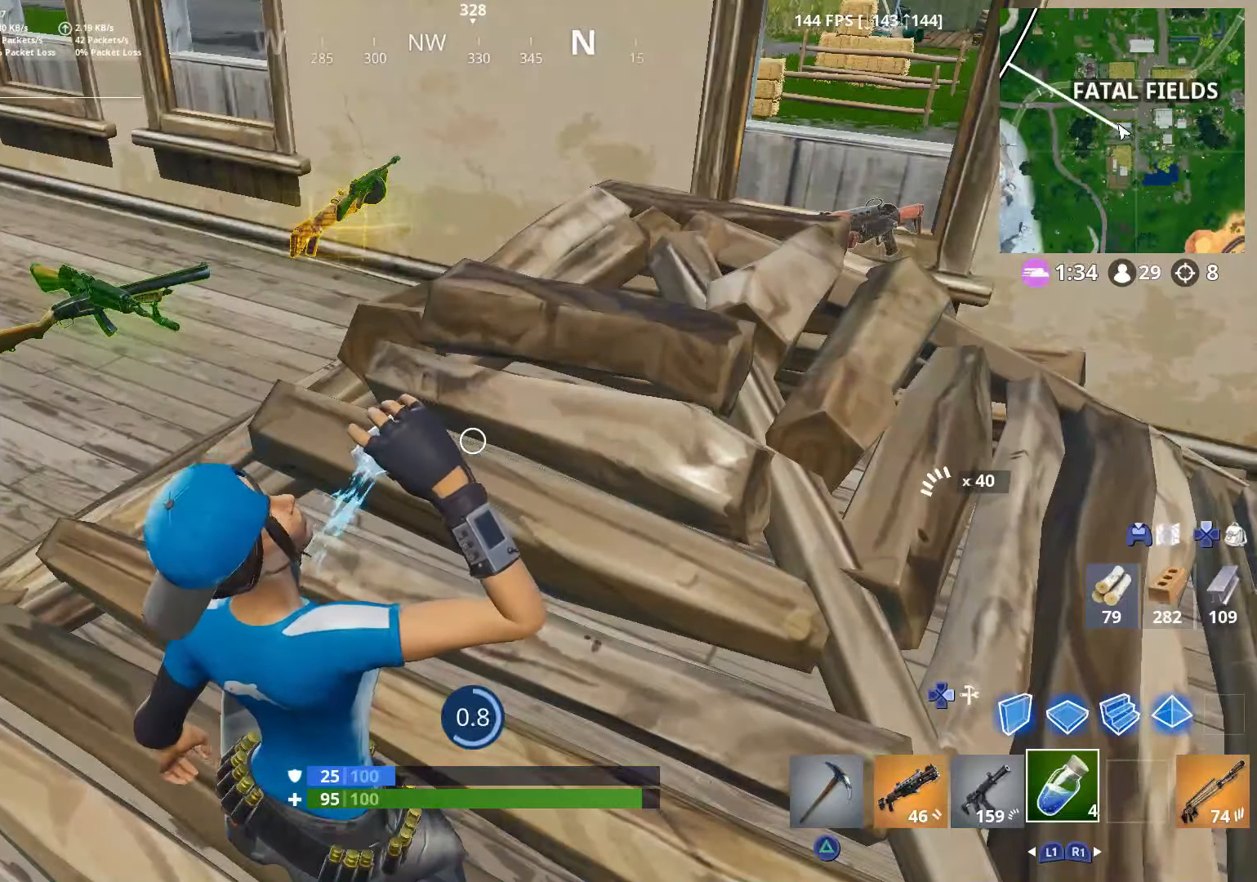
{"buttons": ["R2"], "left_stick": "center", "right_stick": "center", "events": [[100, "R2", "down"], [300, "R2", "up"], [400, "R2", "down"]]}
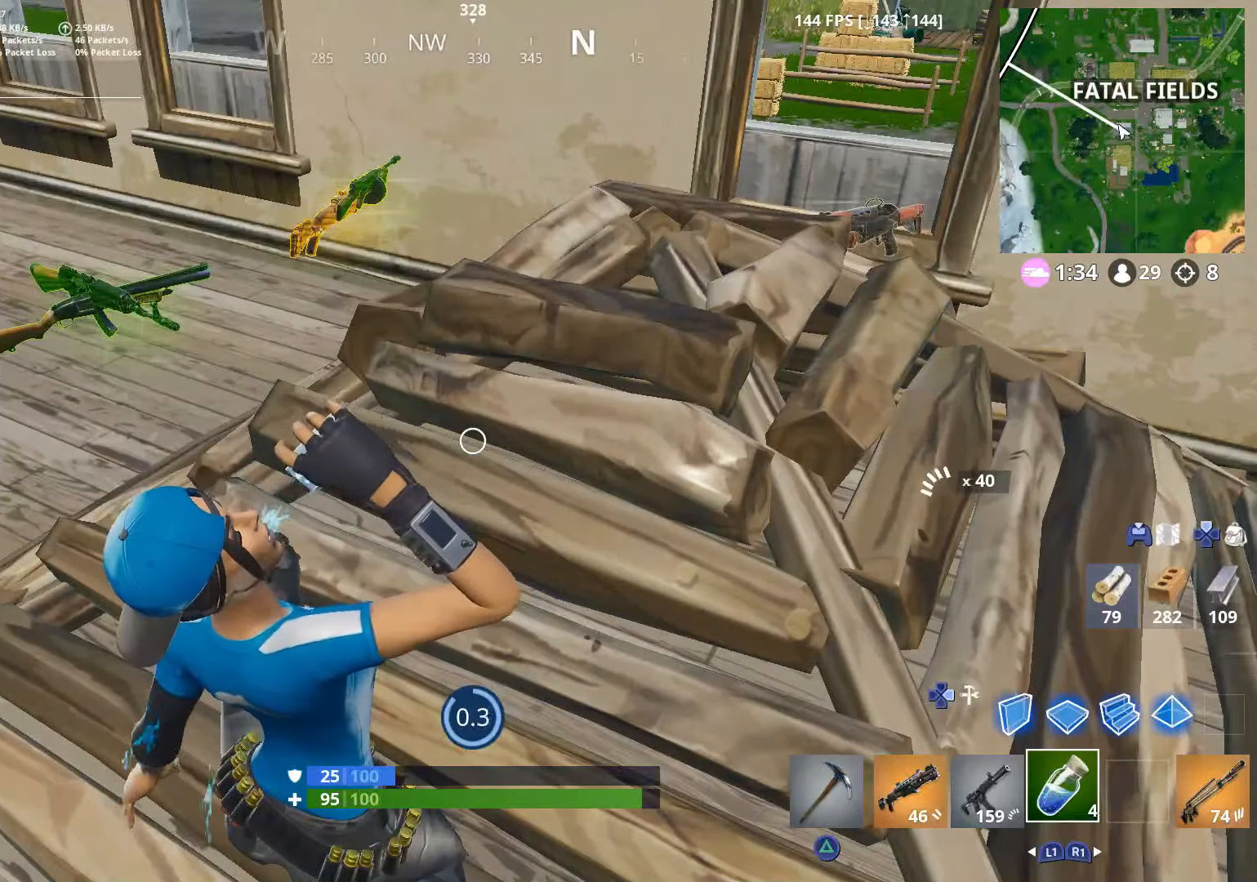
{"buttons": [], "left_stick": "center", "right_stick": "center", "events": [[67, "R2", "up"], [250, "R2", "down"], [417, "R2", "up"]]}
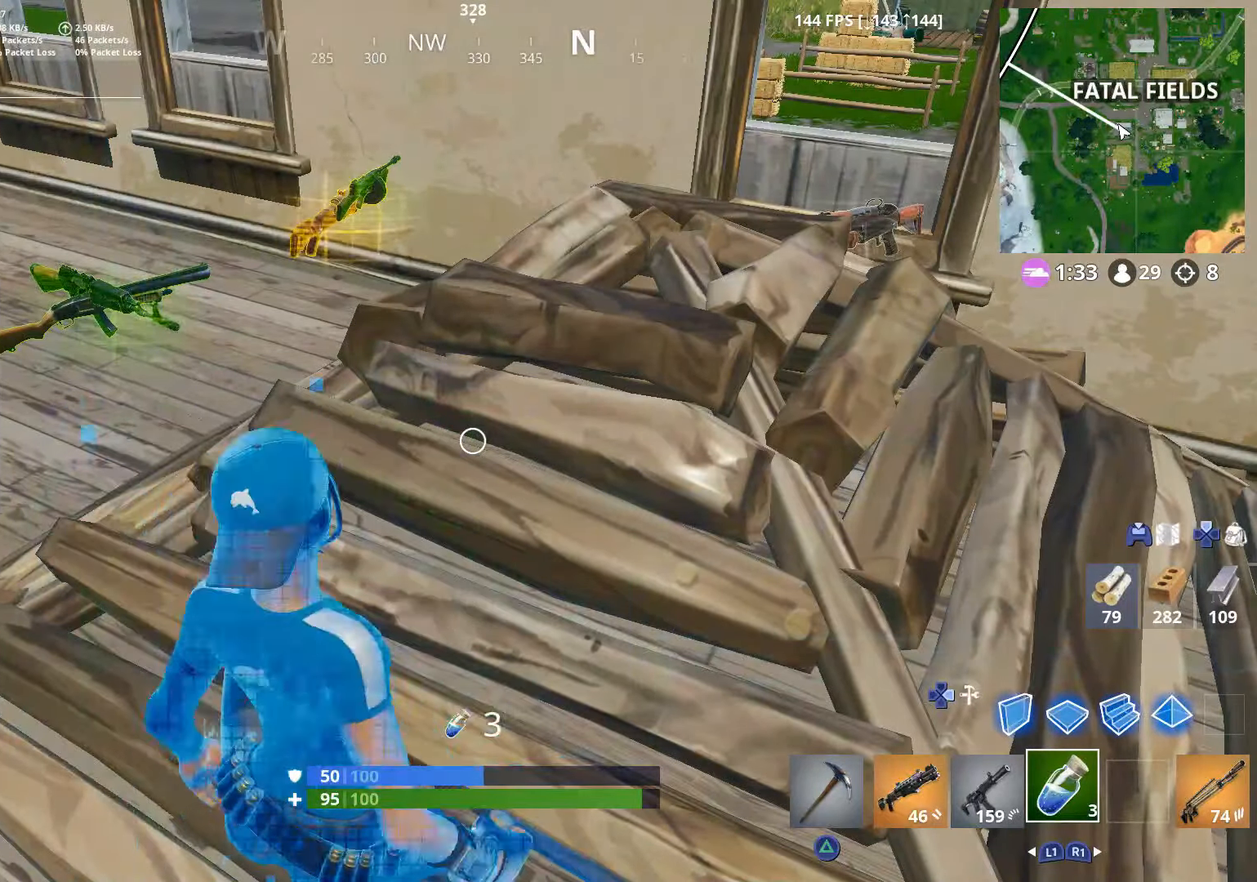
{"buttons": [], "left_stick": "right", "right_stick": "center", "events": [[217, "left_stick", "up-right"], [367, "left_stick", "right"]]}
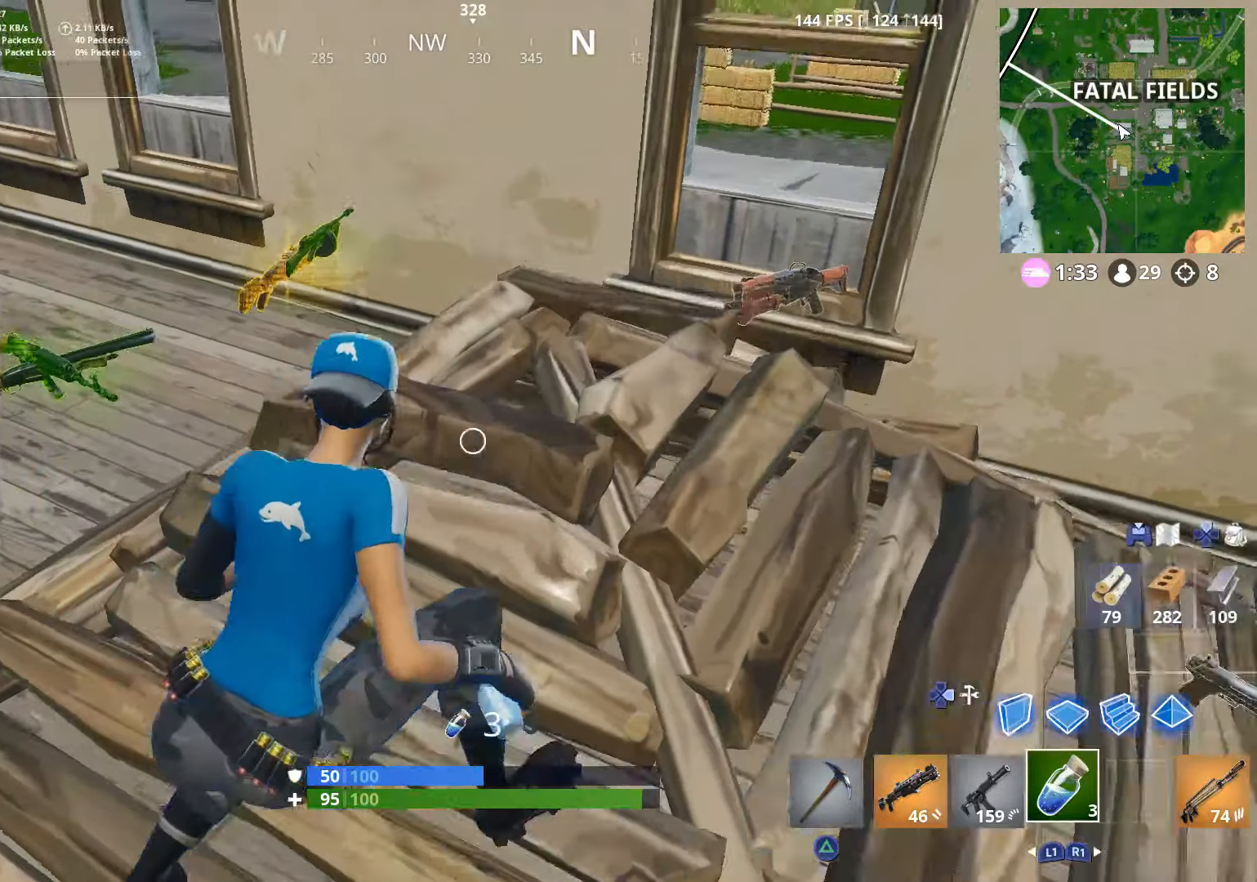
{"buttons": [], "left_stick": "down-right", "right_stick": "center", "events": [[100, "left_stick", "center"], [150, "left_stick", "left"], [367, "left_stick", "up-right"], [467, "left_stick", "down-right"]]}
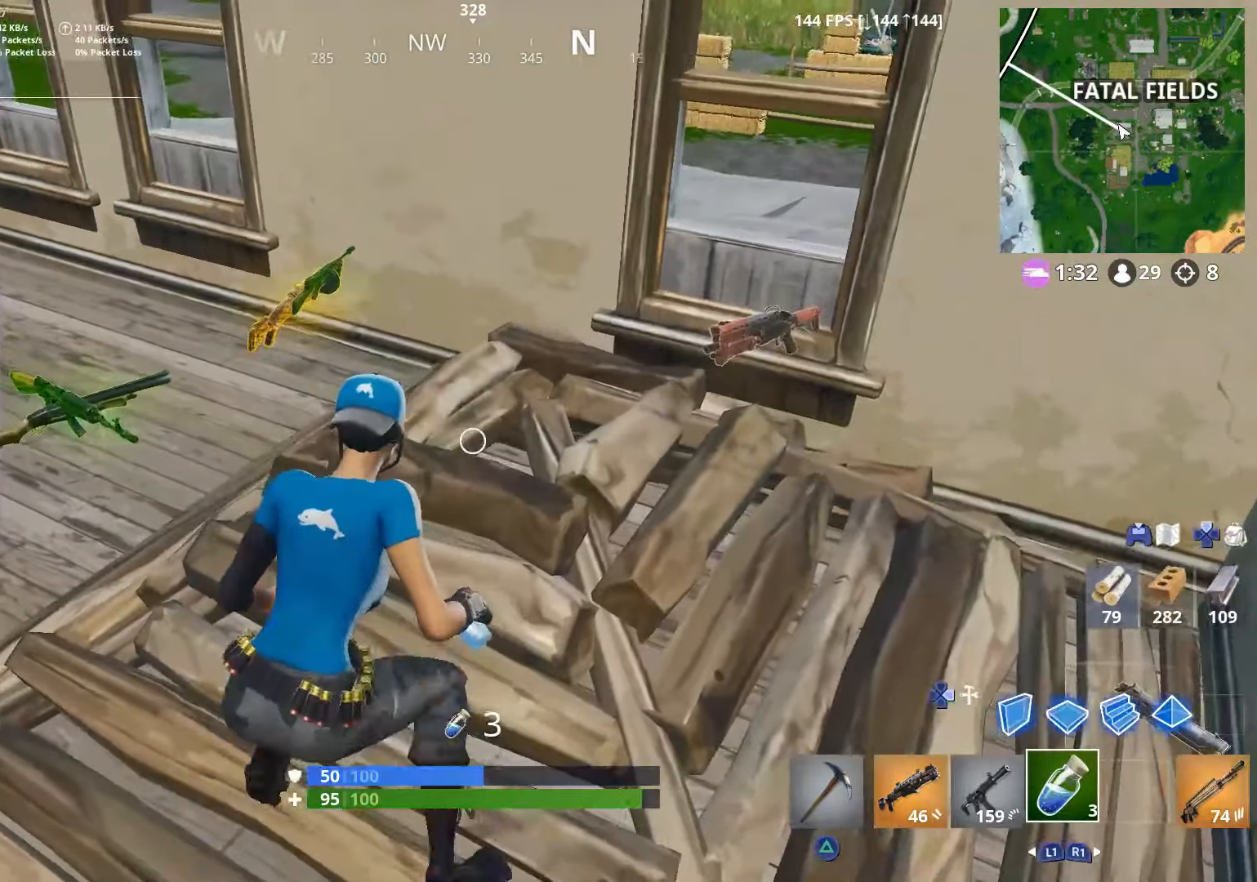
{"buttons": [], "left_stick": "down", "right_stick": "center", "events": [[100, "left_stick", "left"], [250, "left_stick", "up"], [350, "left_stick", "right"], [500, "left_stick", "down"]]}
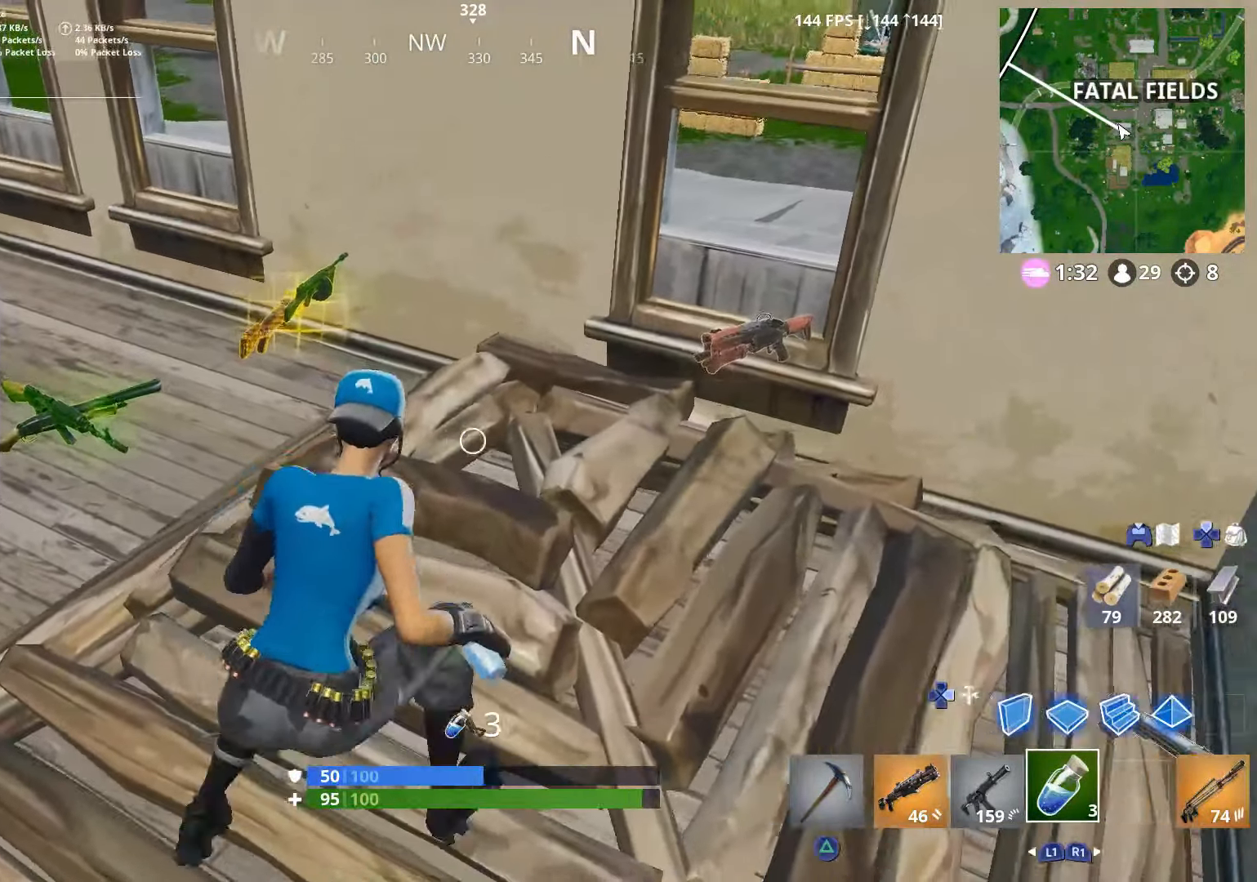
{"buttons": [], "left_stick": "down-left", "right_stick": "center", "events": [[50, "left_stick", "left"], [250, "left_stick", "up-right"], [400, "left_stick", "down-right"], [467, "left_stick", "down-left"]]}
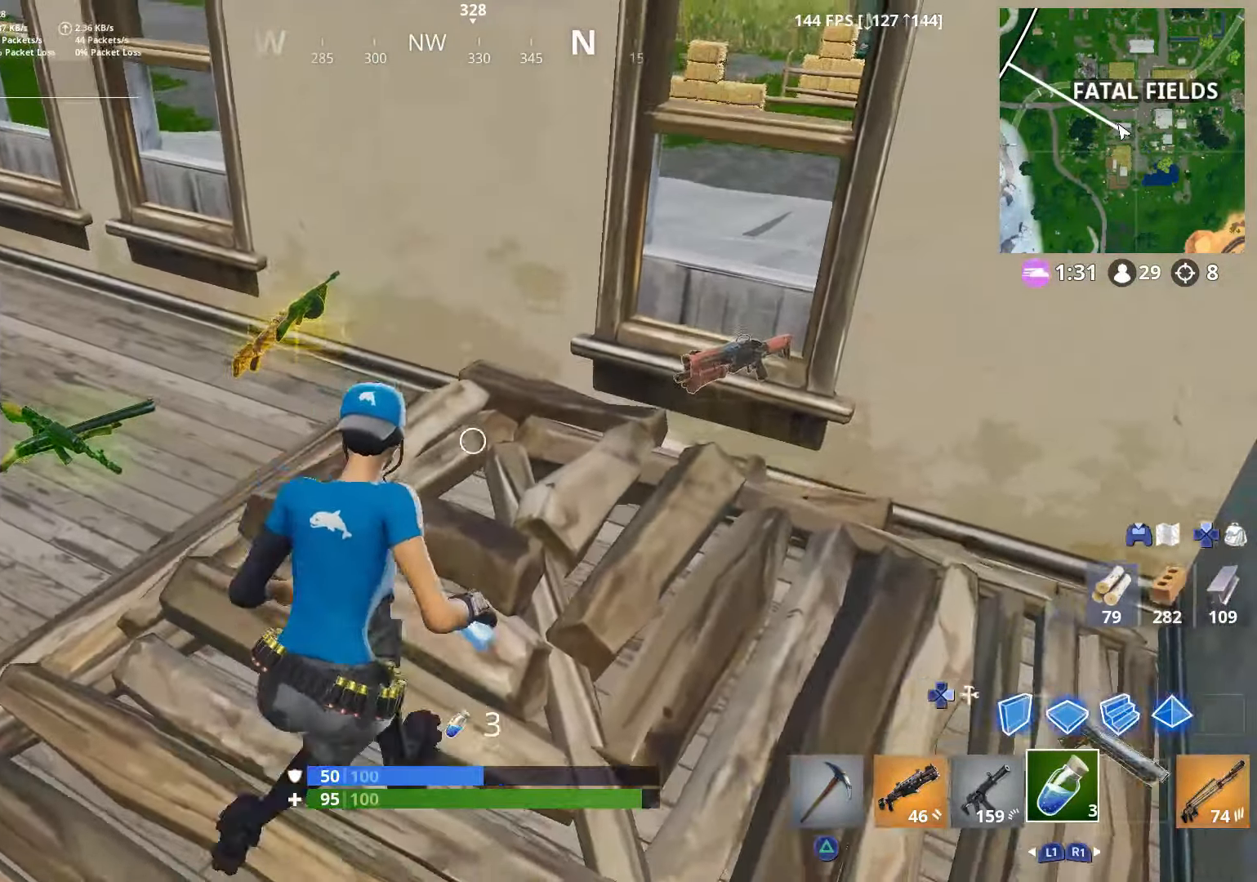
{"buttons": ["R3"], "left_stick": "up", "right_stick": "left", "events": [[100, "left_stick", "up-left"], [217, "right_stick", "up-left"], [250, "R1", "down"], [250, "left_stick", "up"], [367, "R1", "up"], [450, "R3", "down"], [450, "right_stick", "center"], [500, "right_stick", "left"]]}